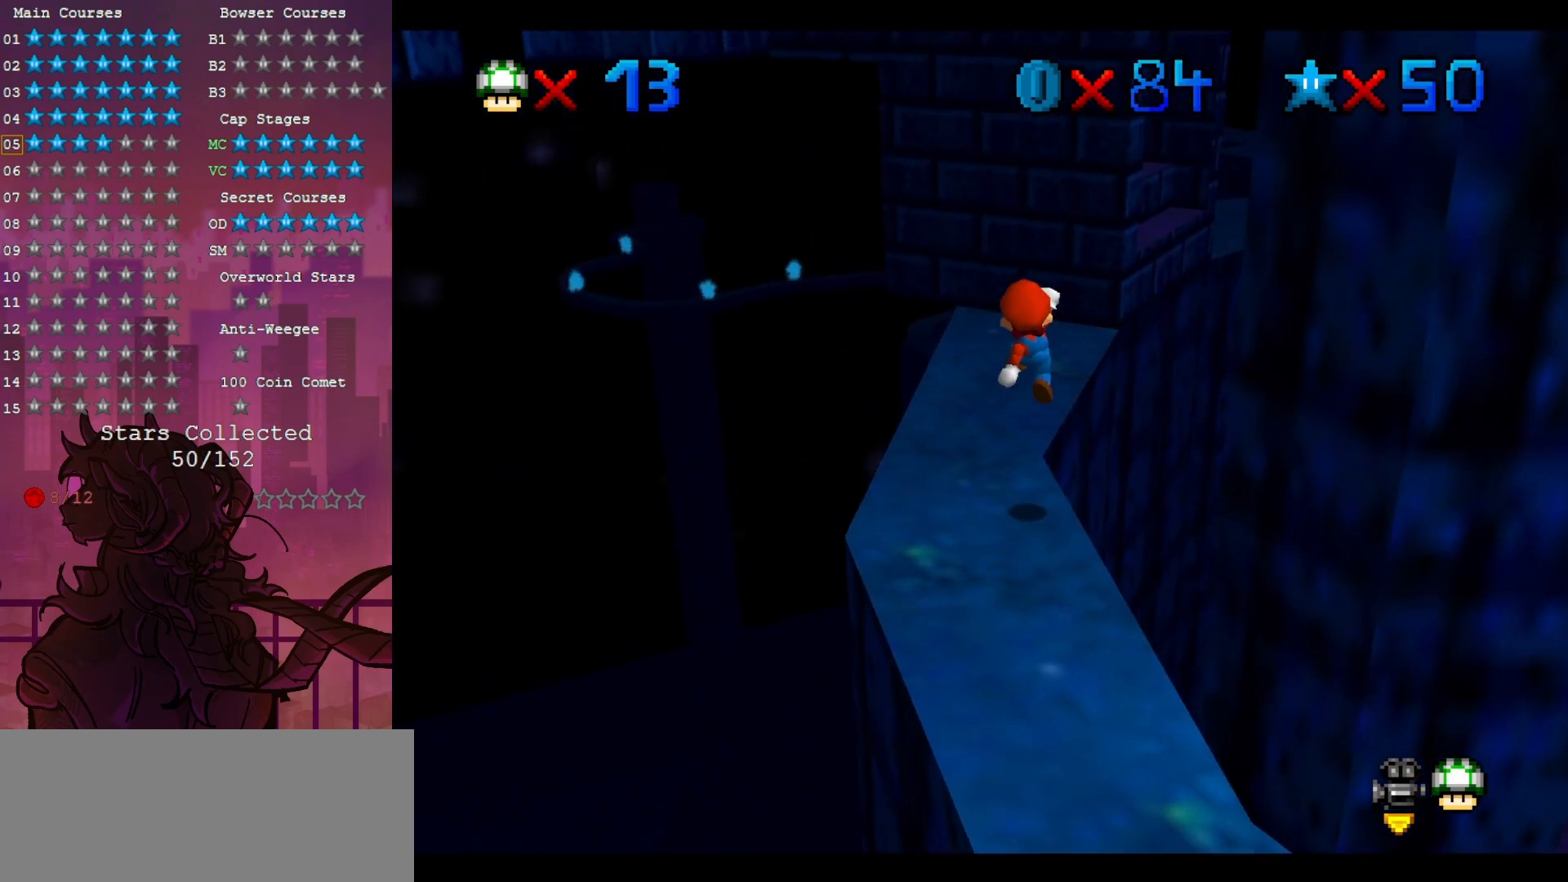
Gameplay with a controller (Nintendo layout); each line is a JSON object with the inputs held at the frame after it (dt_ms = milliseconds from this image to that frame). "events" lists button and stick changes between this image and that frame as [ms after this image, input, new state], when the widget could be followed in between. Not read: A DPAD_DOWN DPAD_LEFT L3 R3.
{"dt_ms": 500, "buttons": [], "left_stick": "center", "events": [[117, "left_stick", "center"]]}
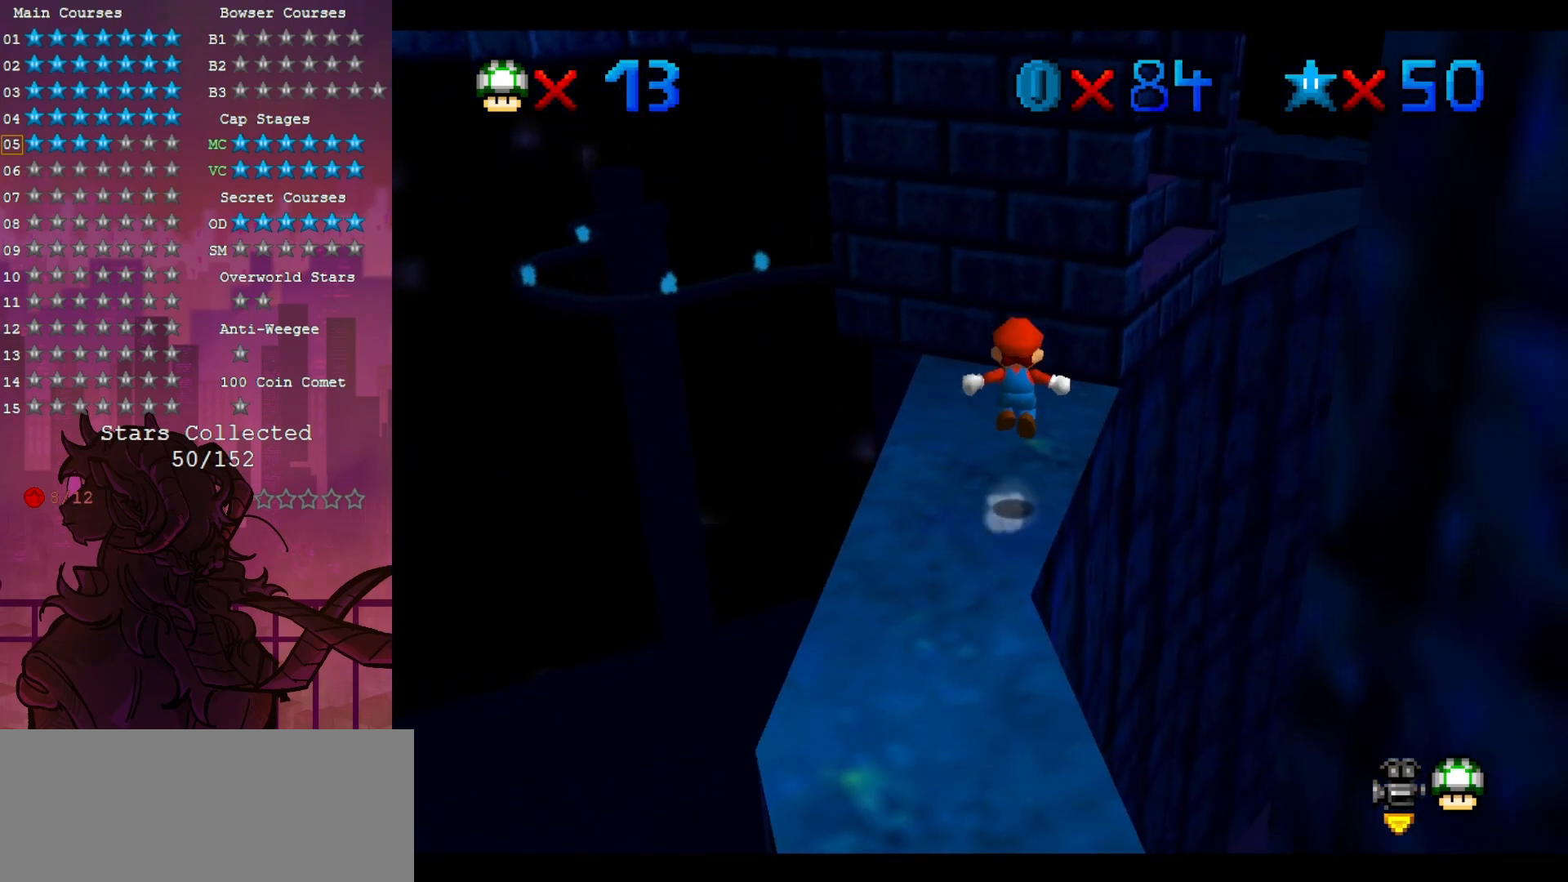
{"dt_ms": 500, "buttons": [], "left_stick": "center", "events": [[167, "left_stick", "up-left"], [483, "left_stick", "center"]]}
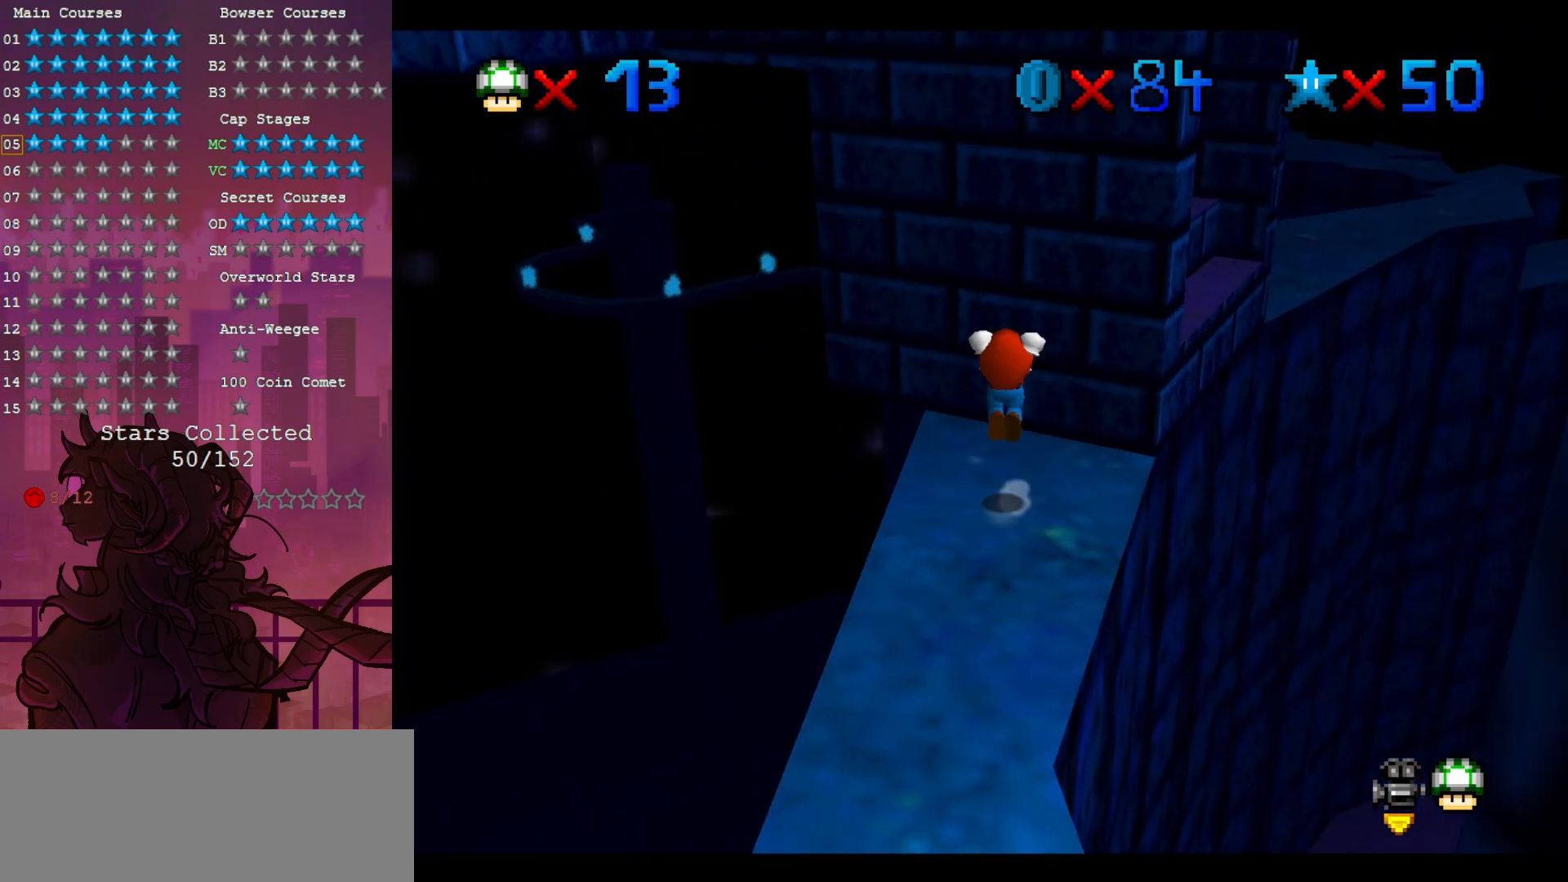
{"dt_ms": 500, "buttons": [], "left_stick": "up-right", "events": [[150, "left_stick", "up-right"]]}
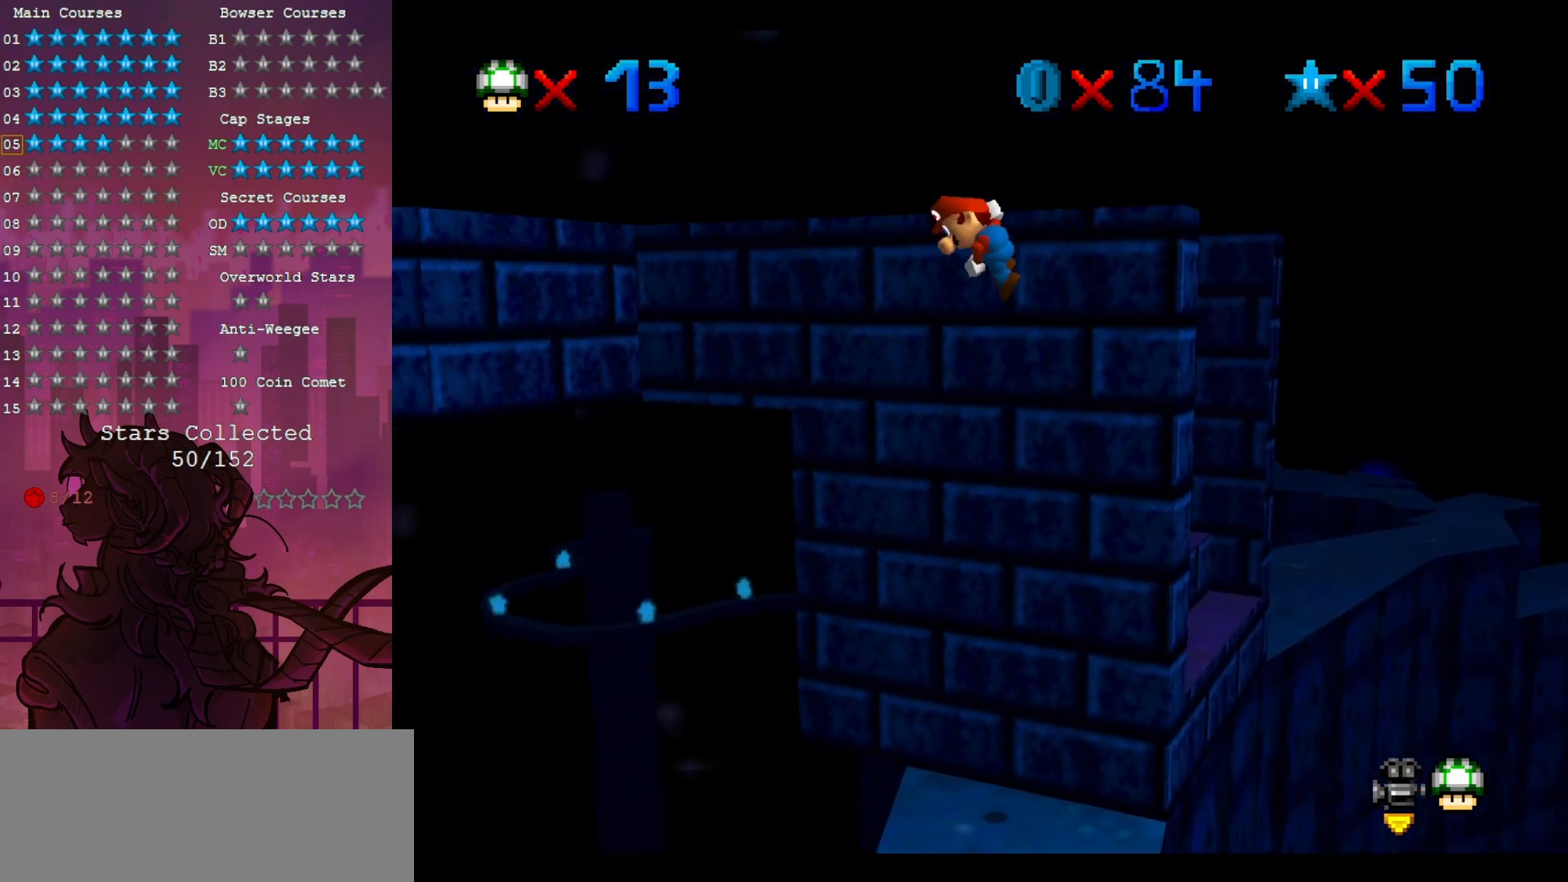
{"dt_ms": 500, "buttons": [], "left_stick": "up-right", "events": []}
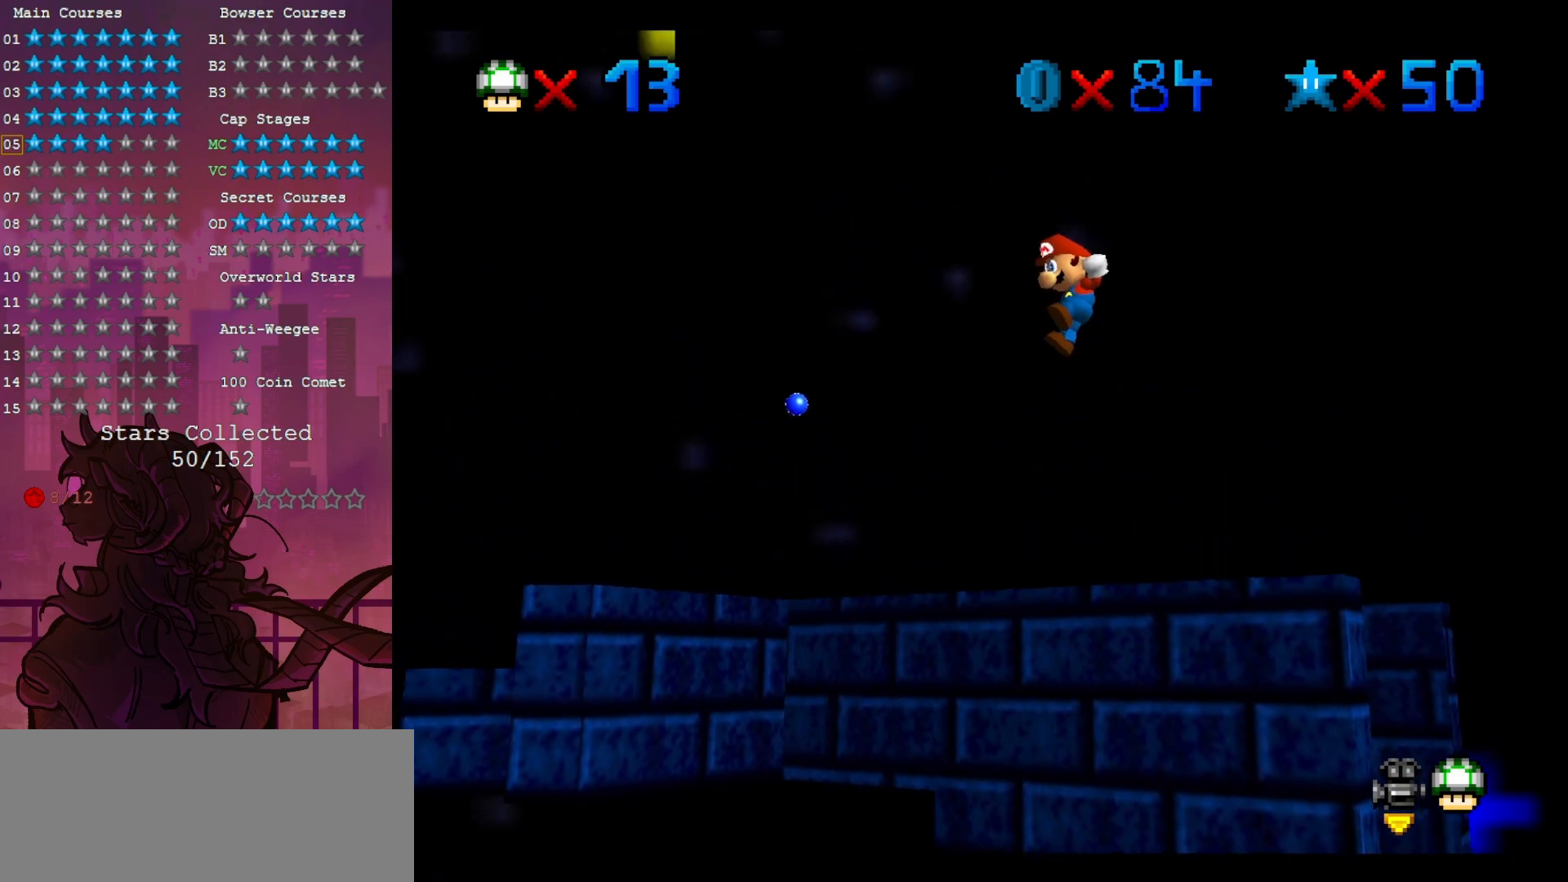
{"dt_ms": 500, "buttons": [], "left_stick": "center", "events": [[450, "left_stick", "center"]]}
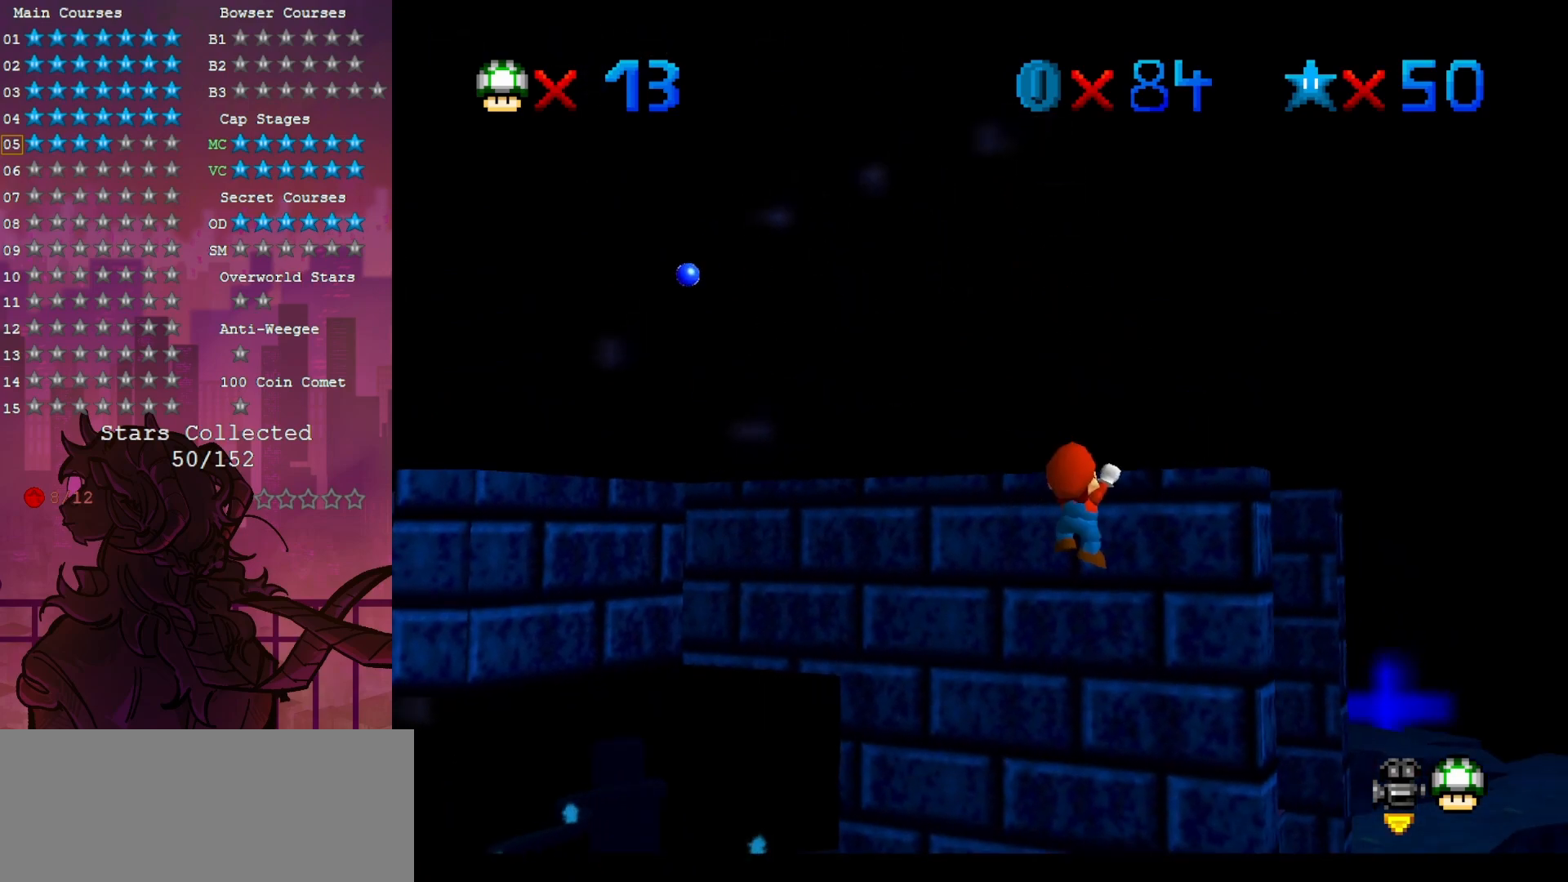
{"dt_ms": 500, "buttons": [], "left_stick": "center", "events": [[283, "C_UP", "down"], [400, "C_UP", "up"]]}
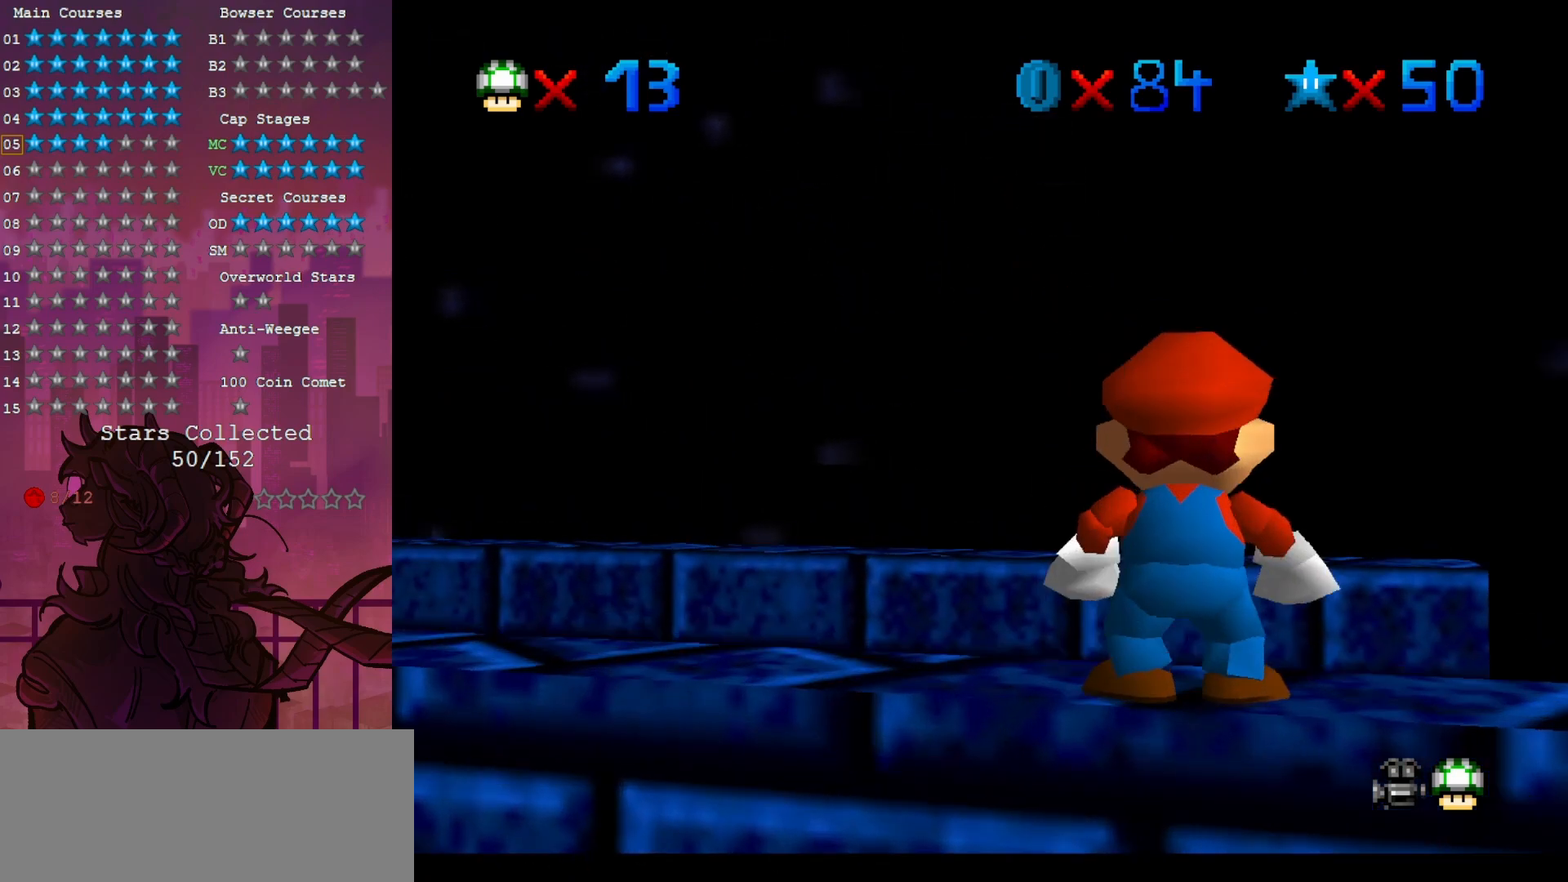
{"dt_ms": 500, "buttons": [], "left_stick": "center", "events": []}
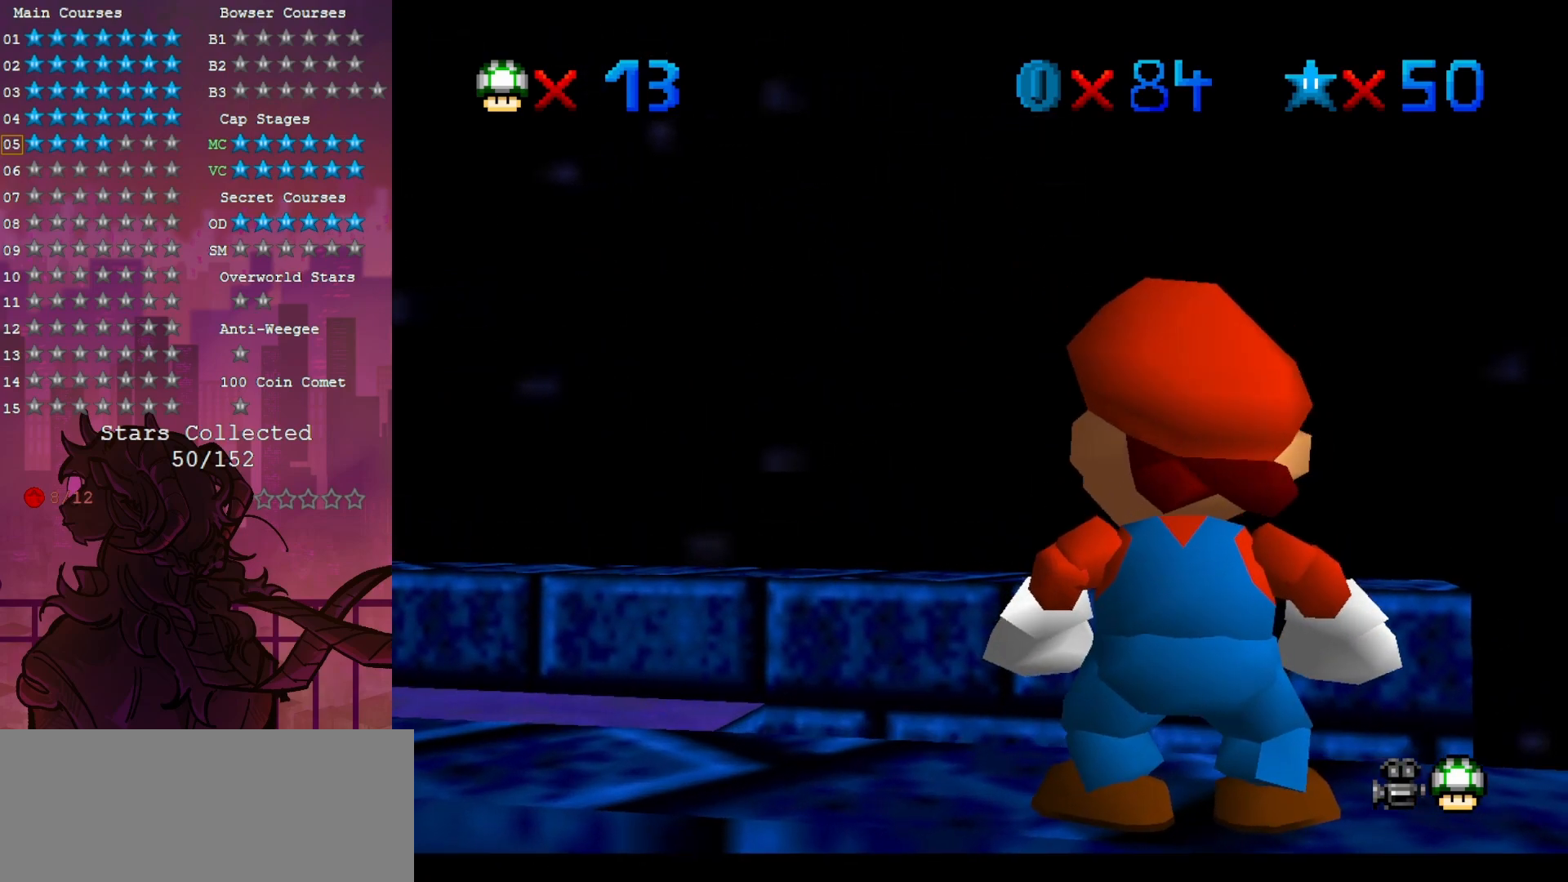
{"dt_ms": 500, "buttons": [], "left_stick": "center", "events": [[33, "C_DOWN", "down"], [83, "C_DOWN", "up"]]}
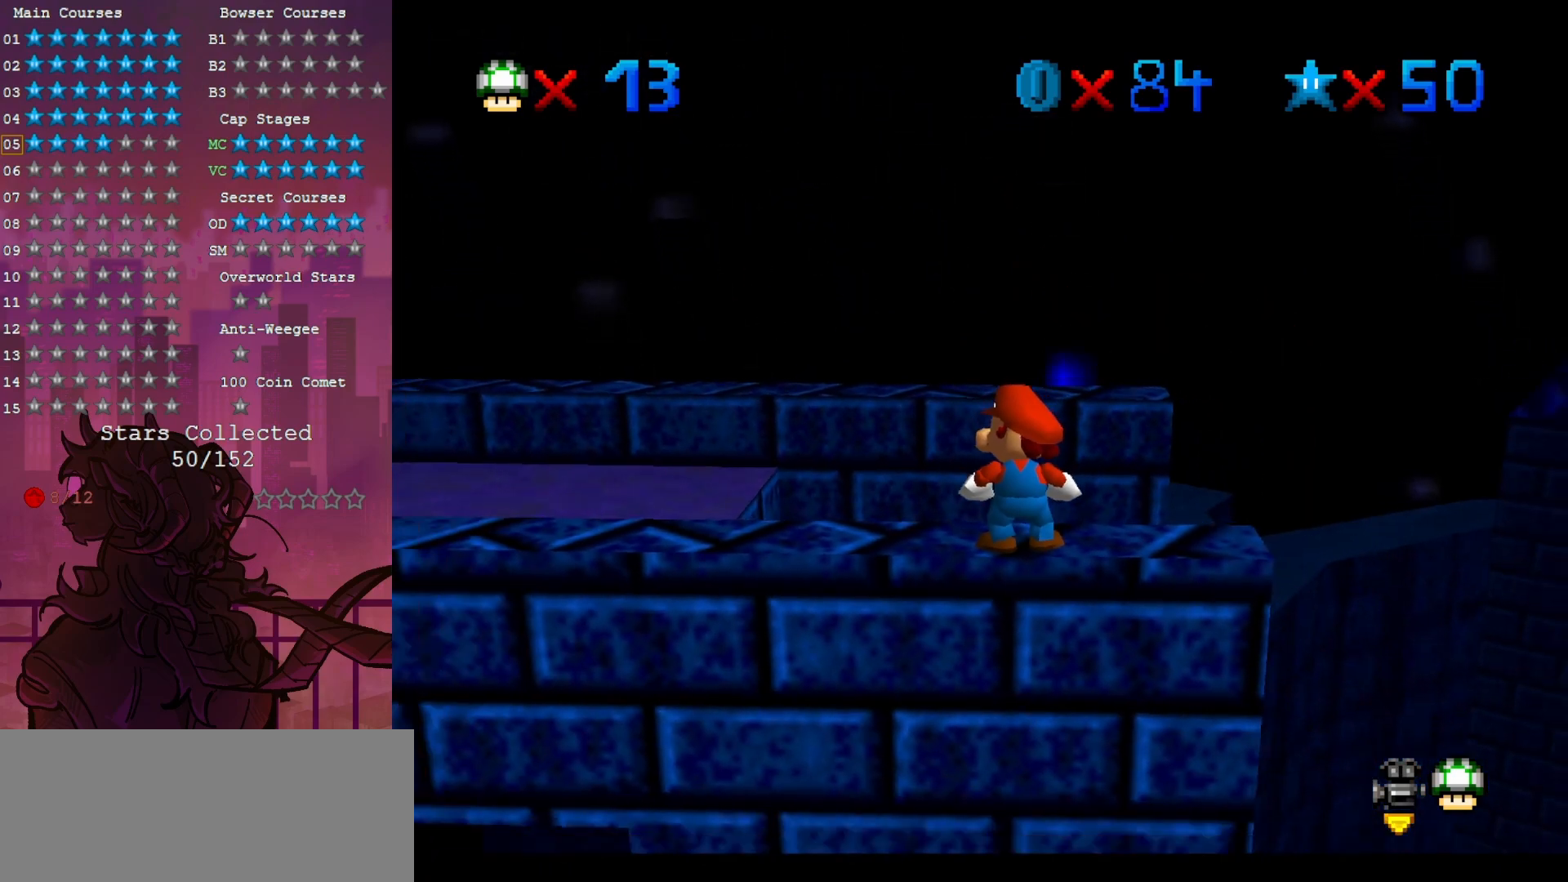
{"dt_ms": 500, "buttons": [], "left_stick": "center", "events": []}
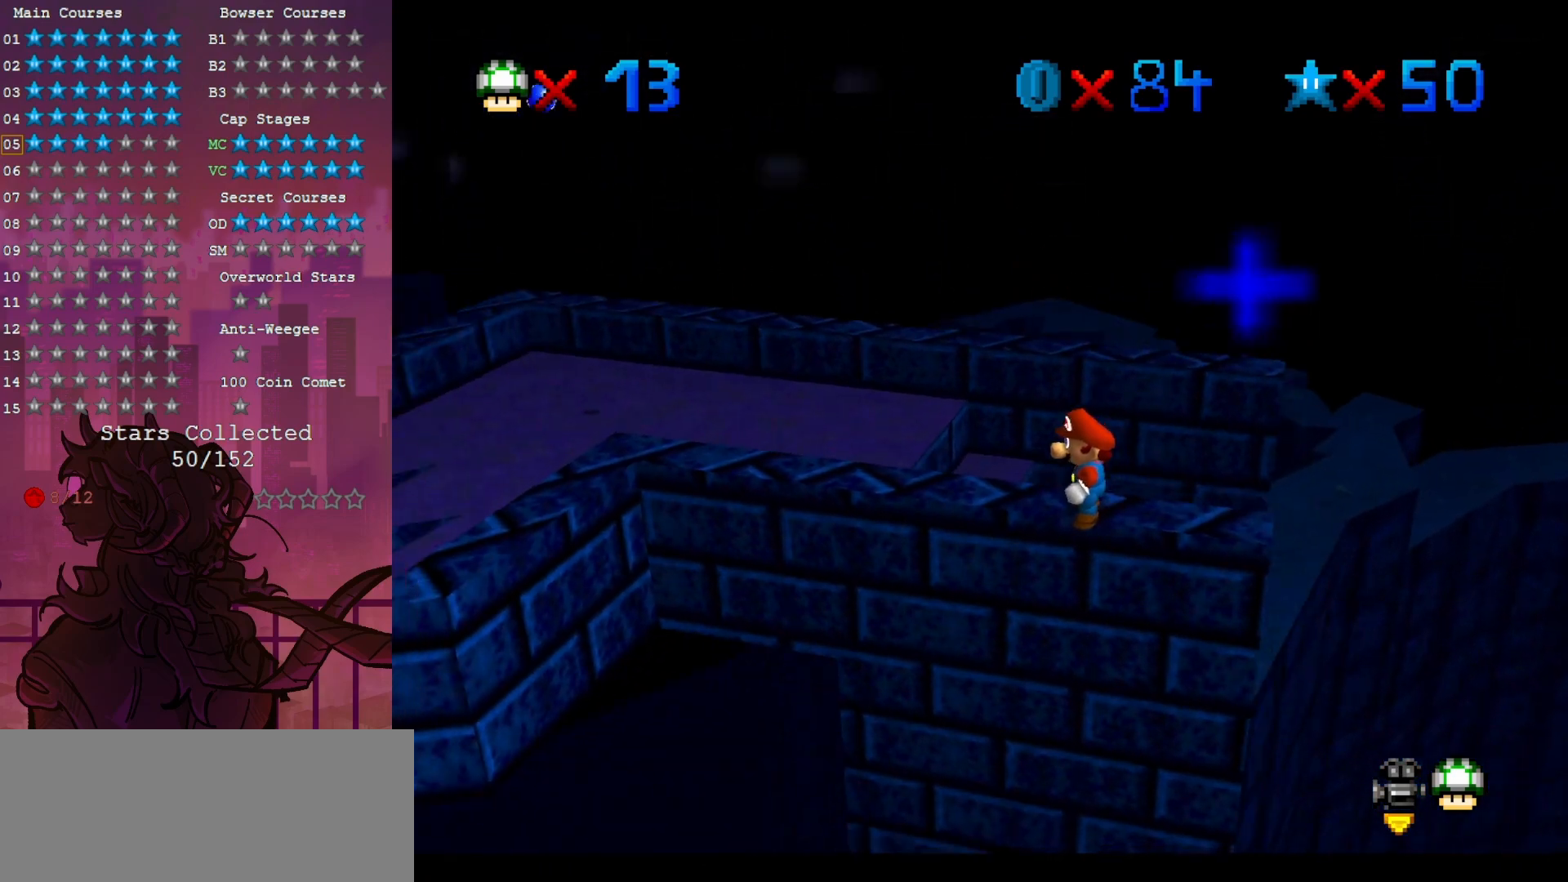
{"dt_ms": 500, "buttons": [], "left_stick": "center", "events": []}
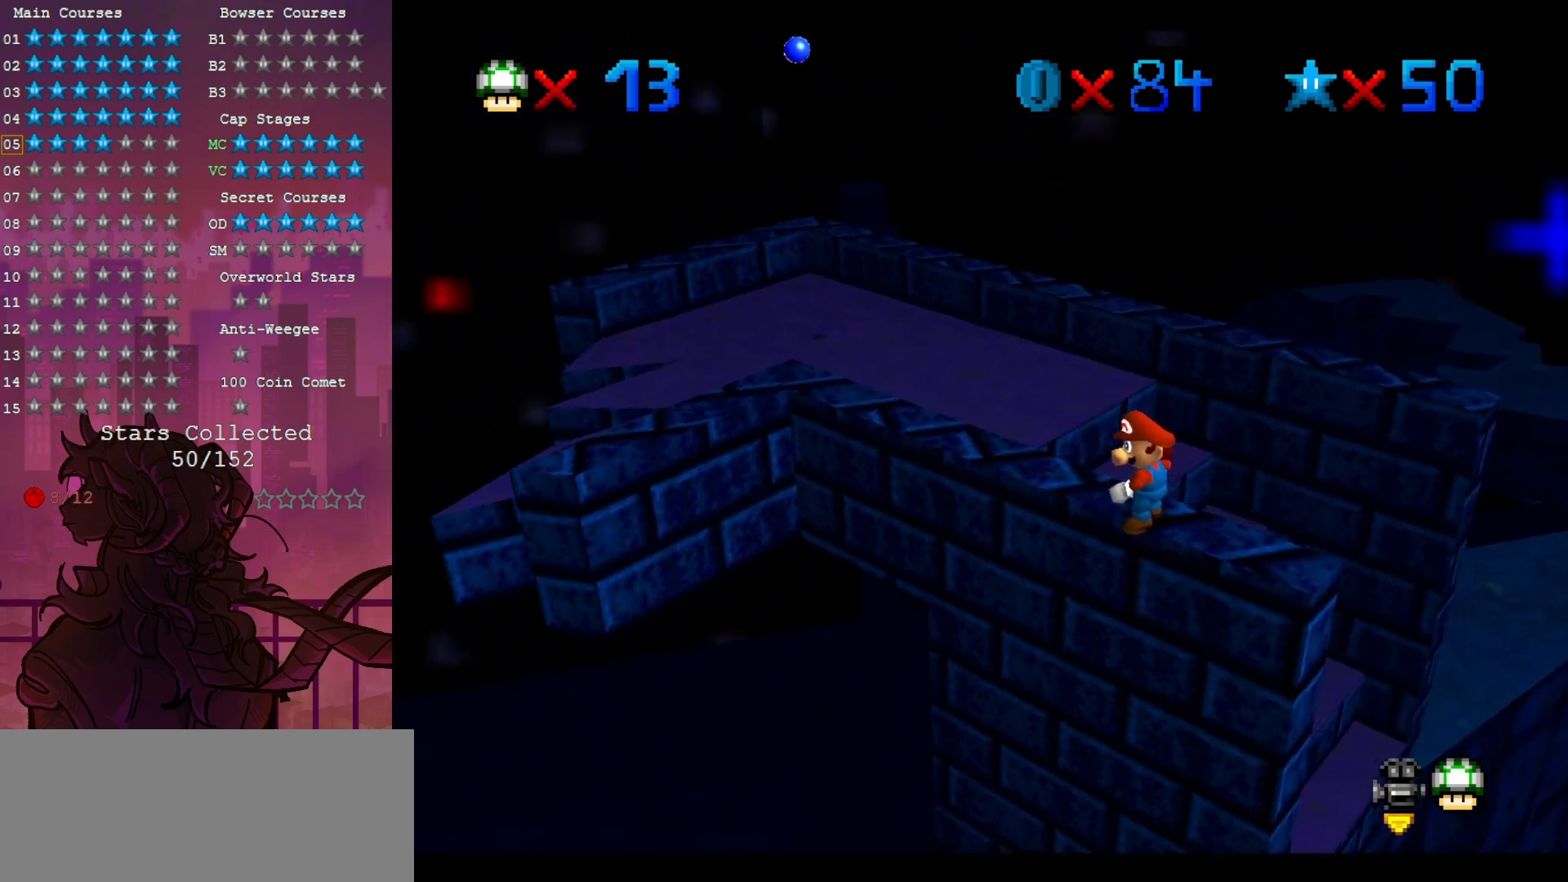
{"dt_ms": 500, "buttons": [], "left_stick": "center", "events": [[50, "C_UP", "down"], [233, "C_UP", "up"]]}
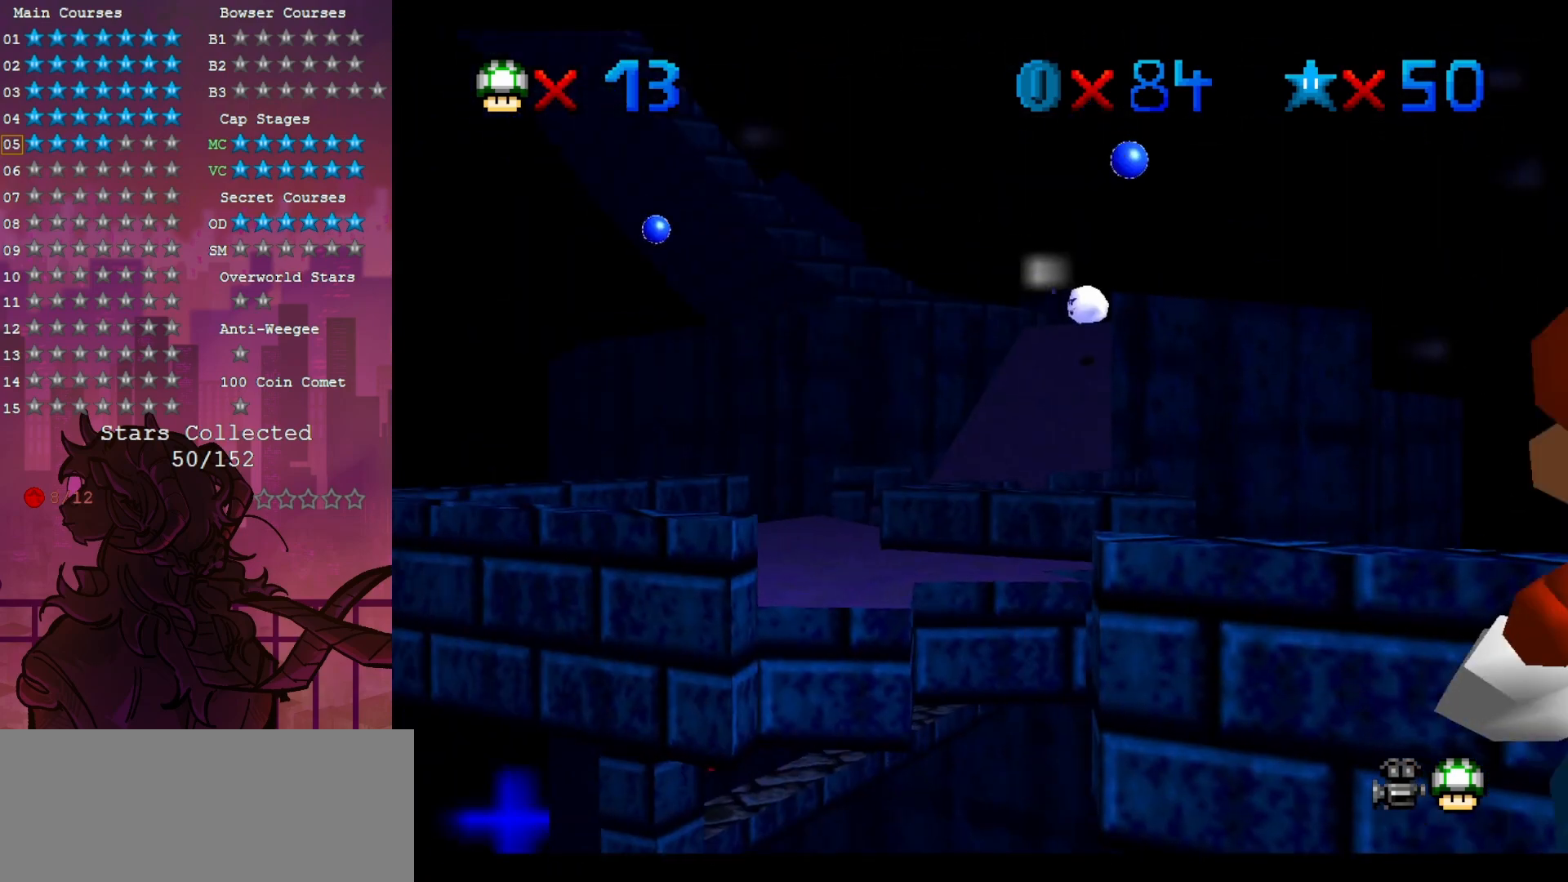
{"dt_ms": 500, "buttons": [], "left_stick": "center", "events": []}
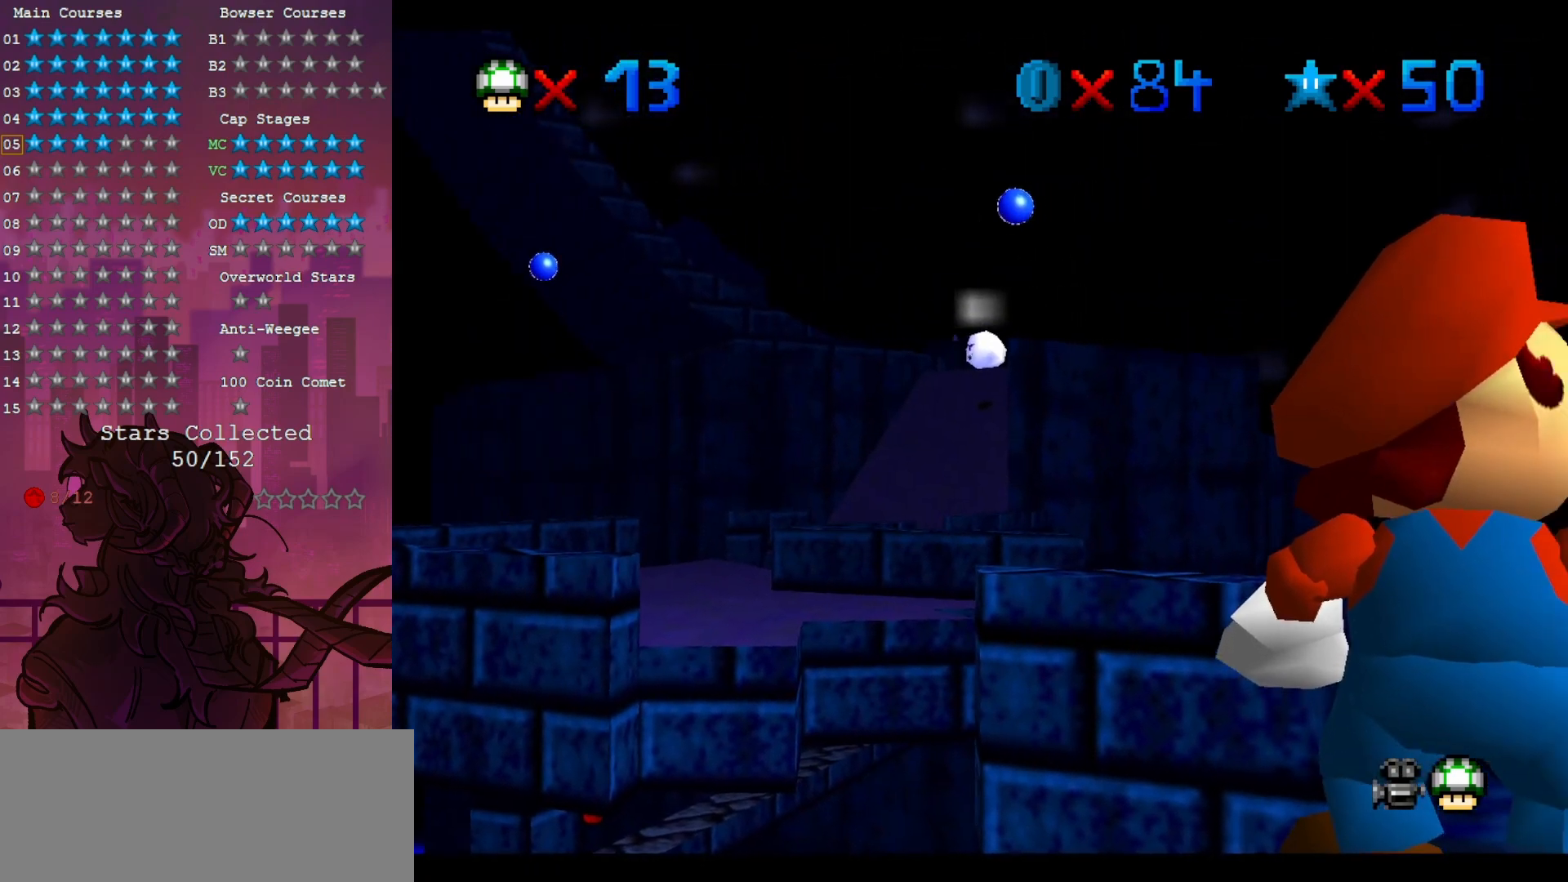
{"dt_ms": 500, "buttons": [], "left_stick": "center", "events": [[17, "C_DOWN", "down"], [150, "C_DOWN", "up"]]}
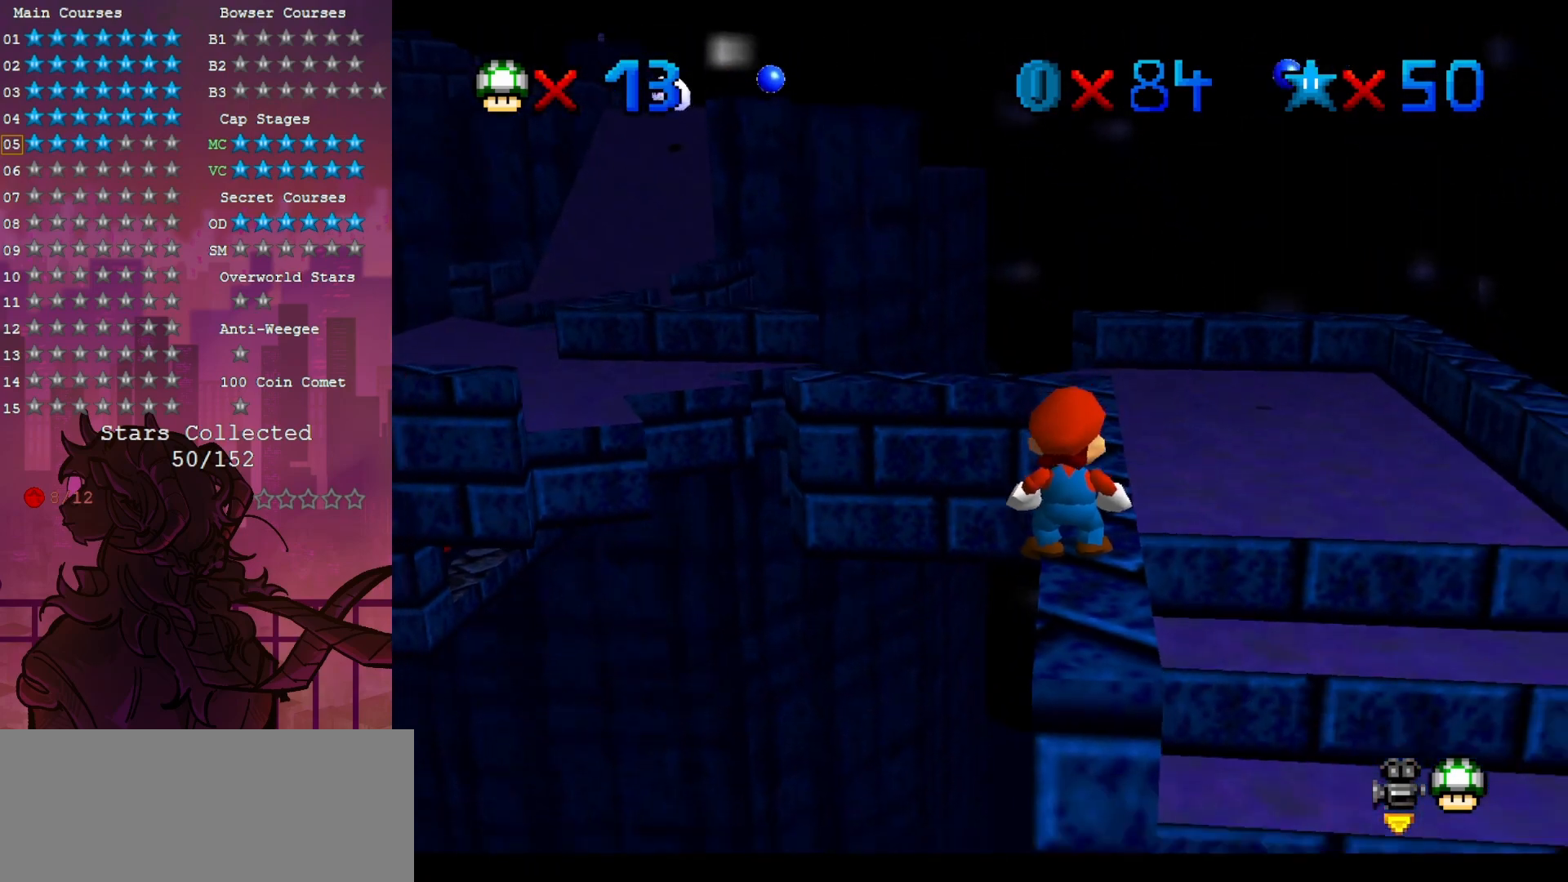
{"dt_ms": 500, "buttons": [], "left_stick": "right", "events": [[483, "left_stick", "right"]]}
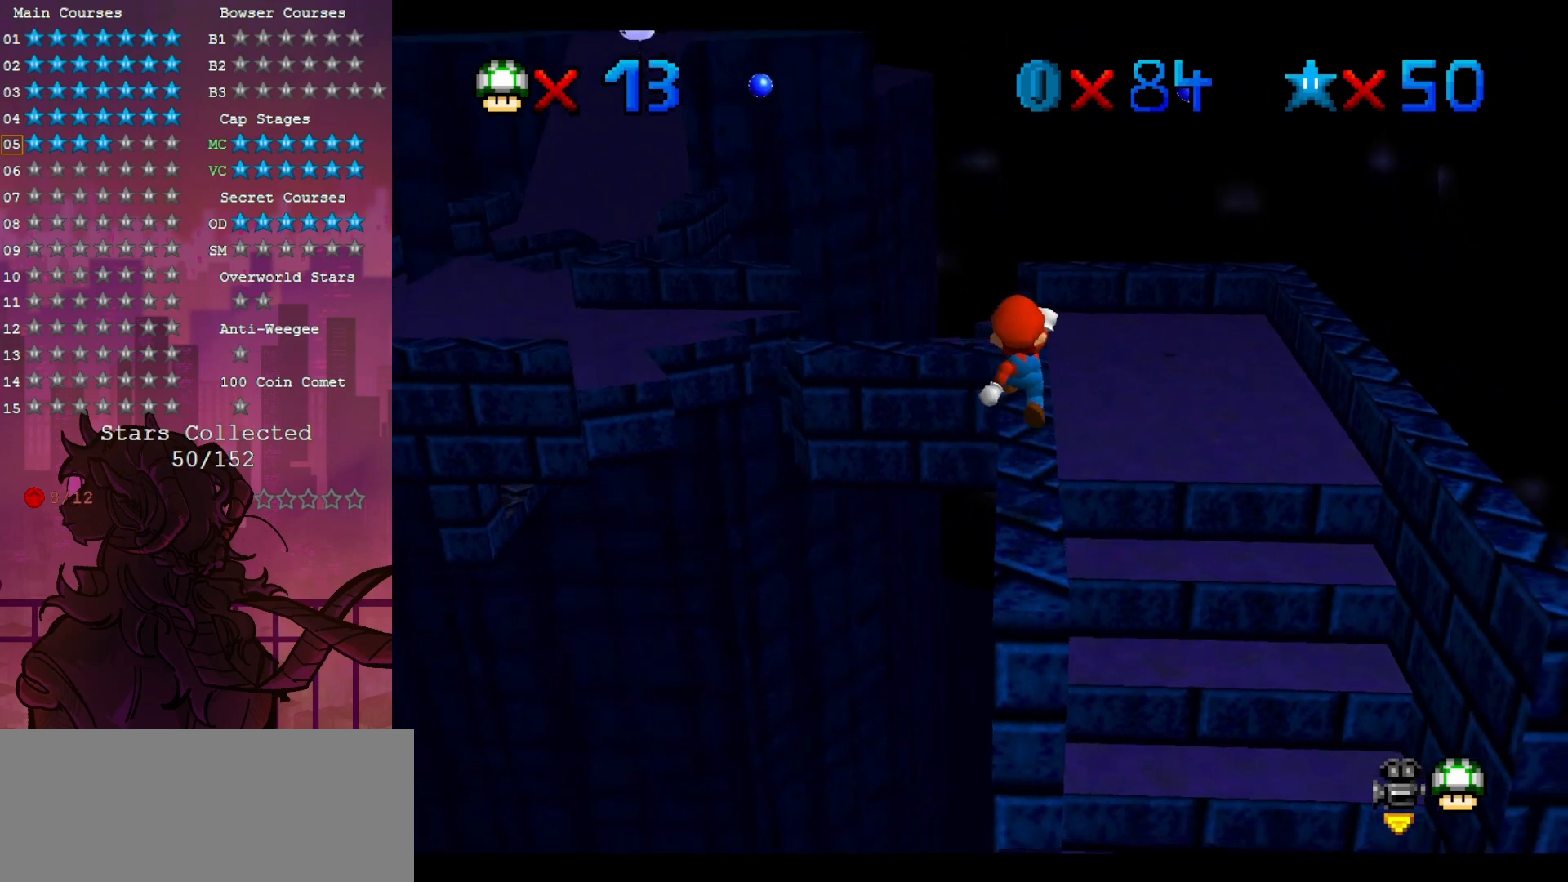
{"dt_ms": 500, "buttons": [], "left_stick": "center", "events": [[100, "left_stick", "center"]]}
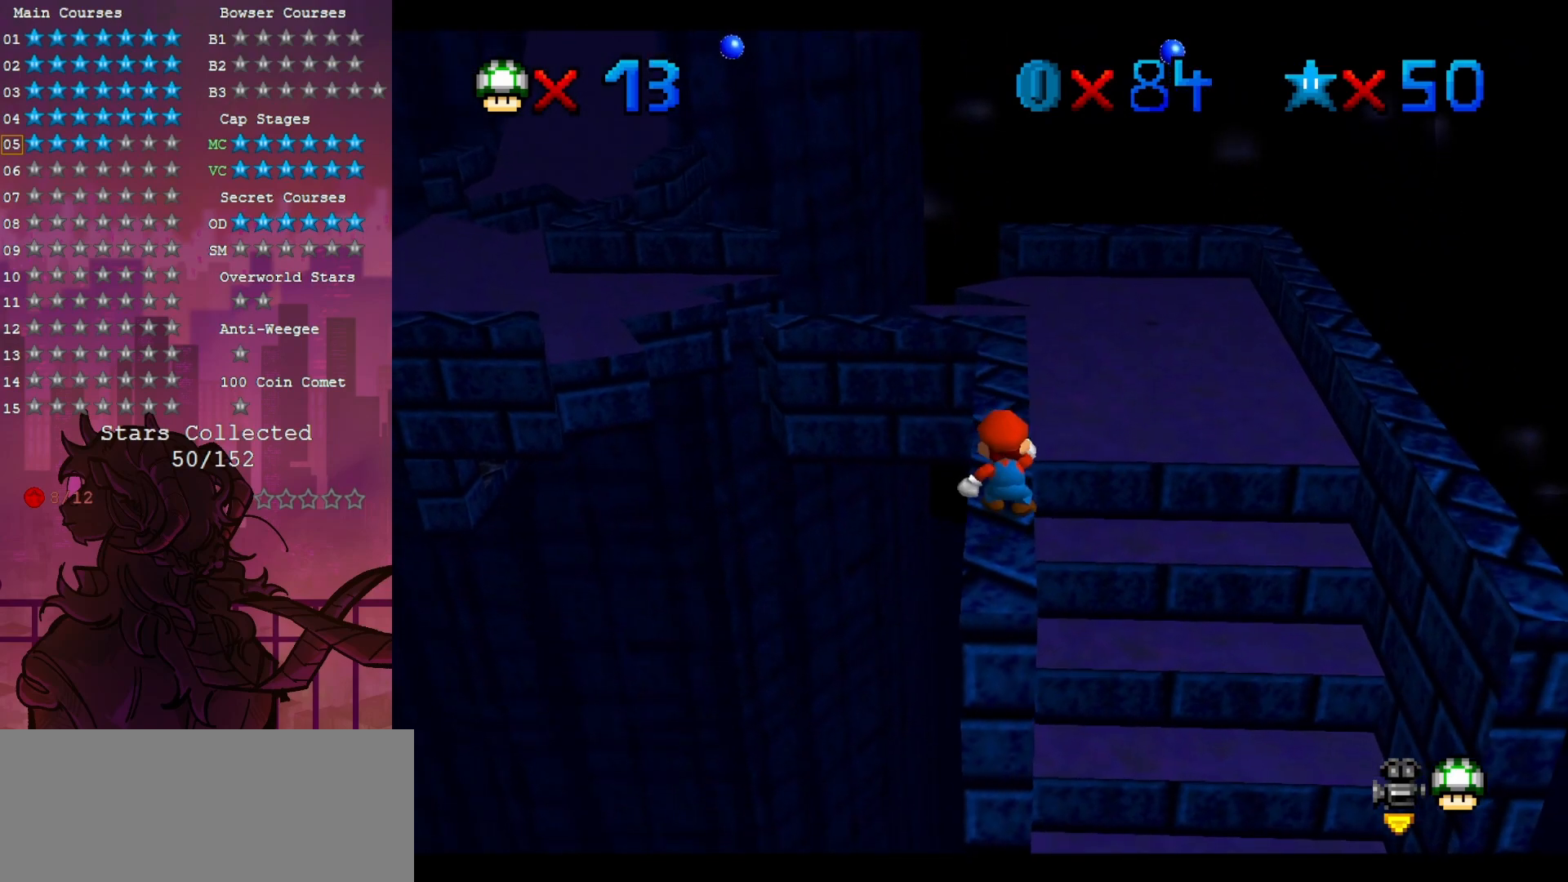
{"dt_ms": 500, "buttons": ["B"], "left_stick": "center", "events": [[217, "left_stick", "right"], [300, "left_stick", "center"], [450, "B", "down"]]}
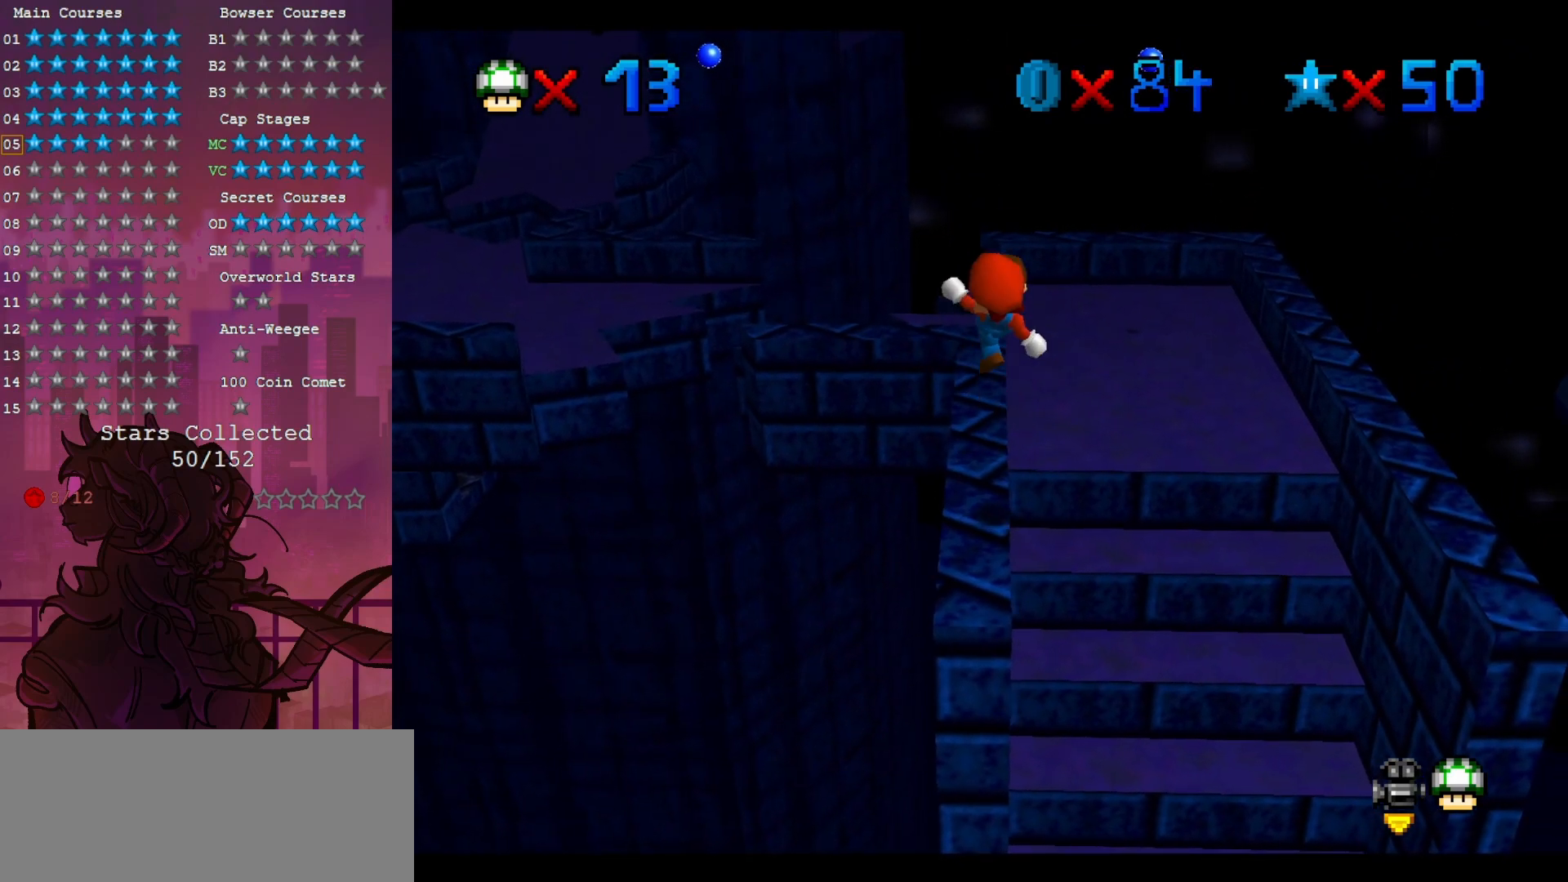
{"dt_ms": 500, "buttons": [], "left_stick": "up", "events": [[67, "B", "up"], [183, "left_stick", "up"]]}
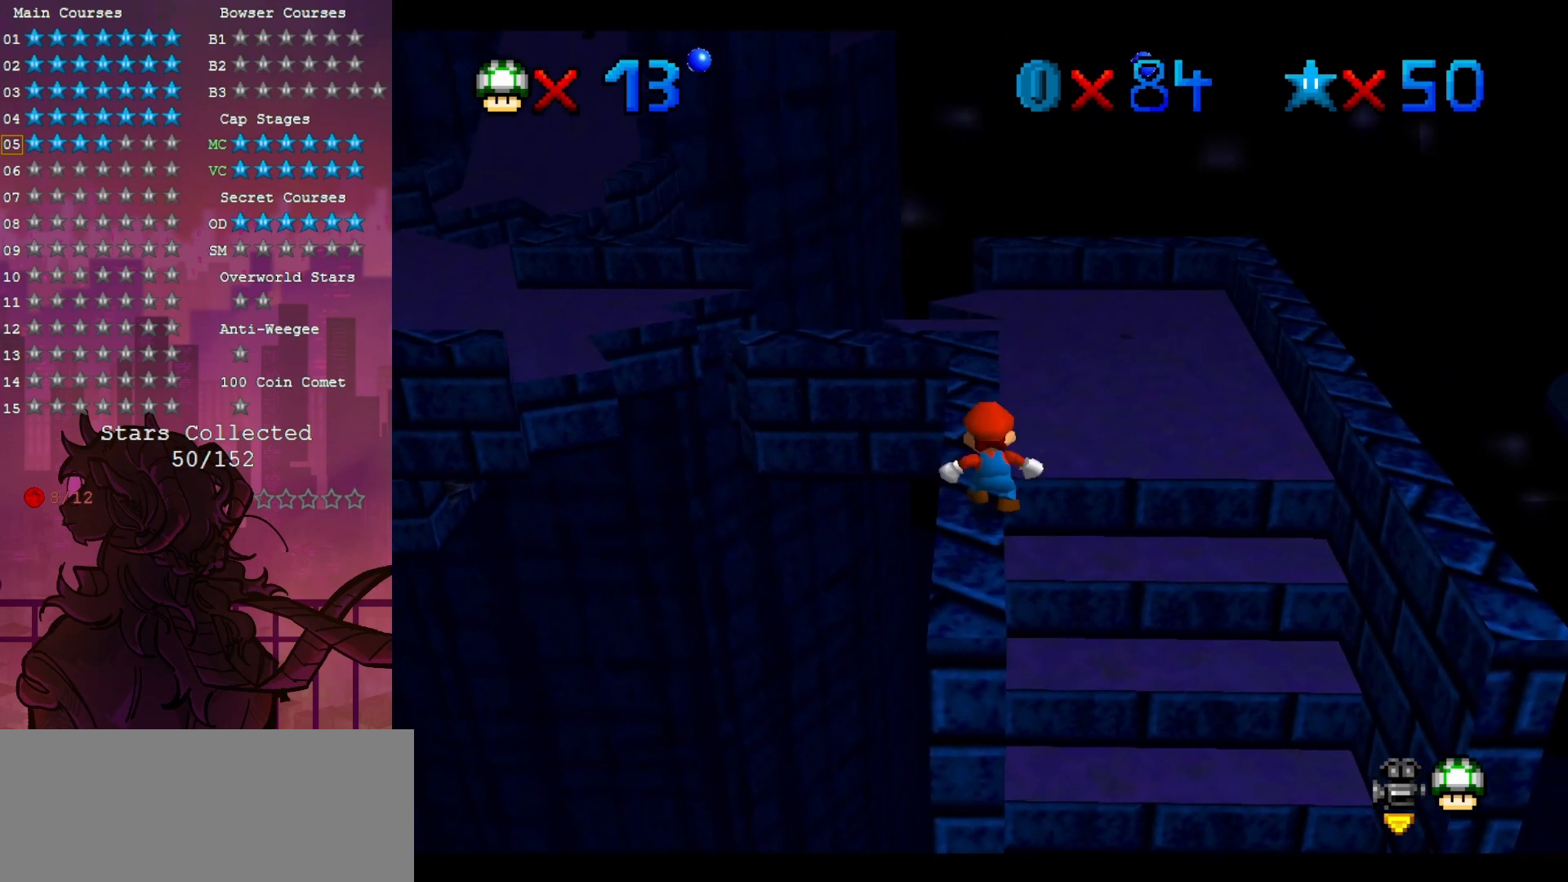
{"dt_ms": 500, "buttons": [], "left_stick": "center", "events": [[417, "left_stick", "center"]]}
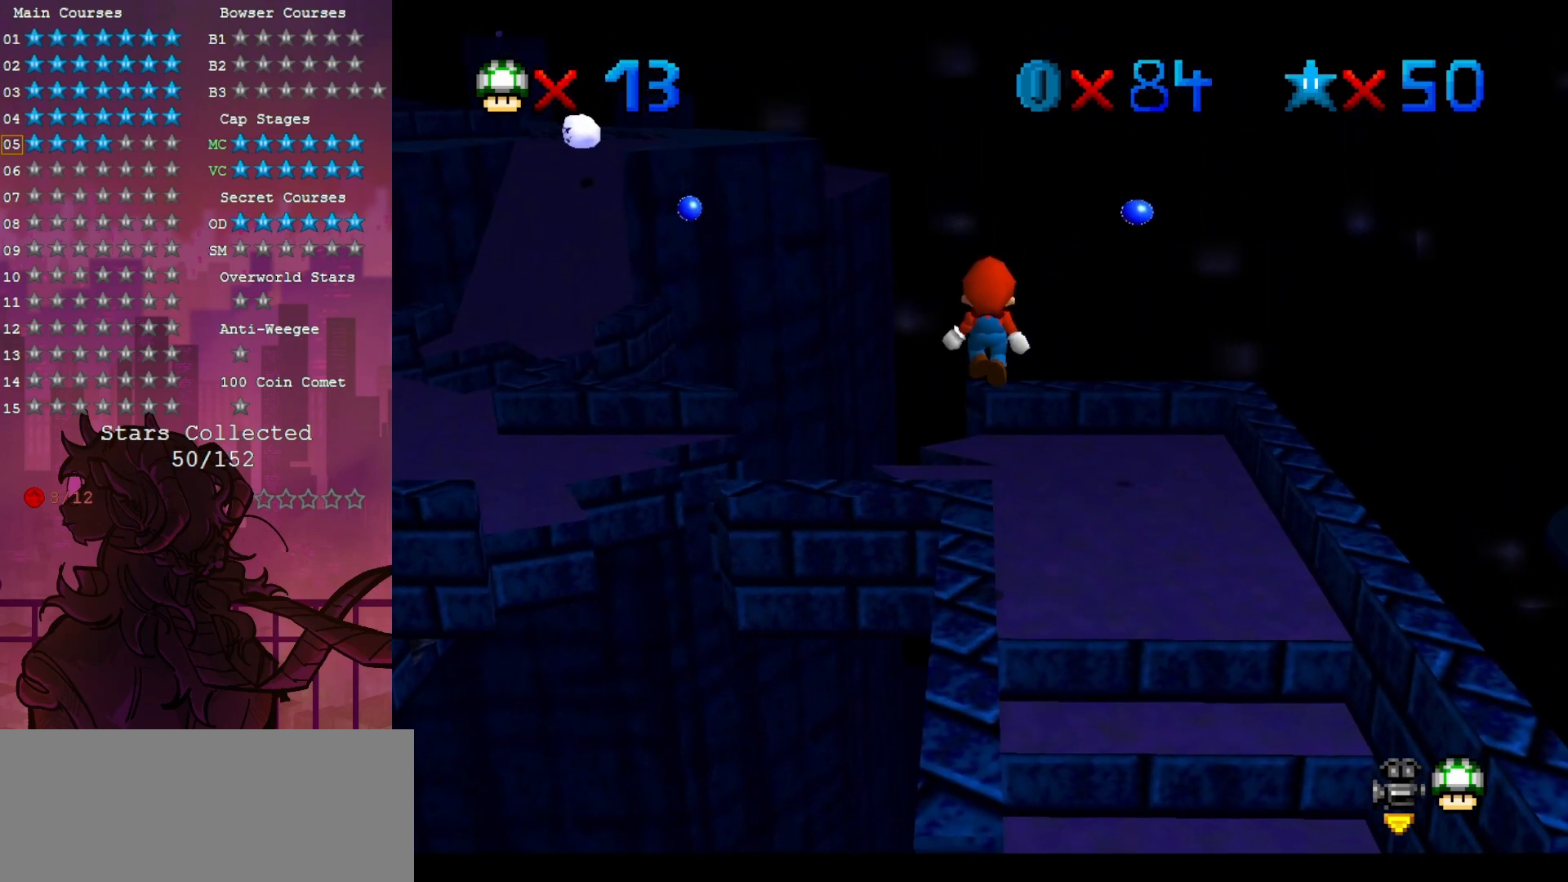
{"dt_ms": 500, "buttons": [], "left_stick": "center", "events": []}
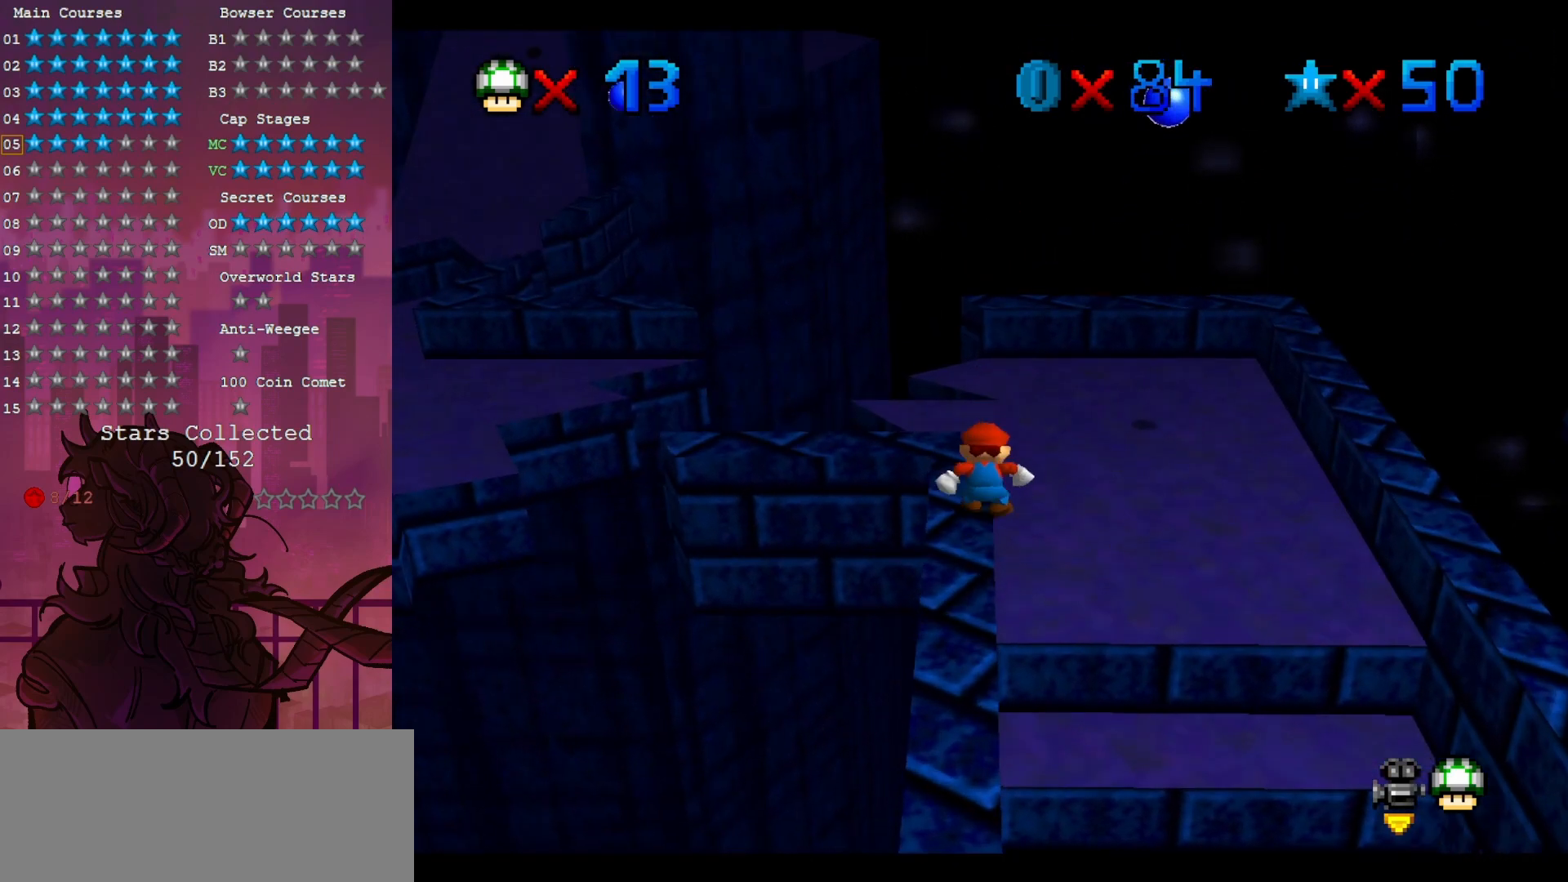
{"dt_ms": 500, "buttons": [], "left_stick": "center", "events": []}
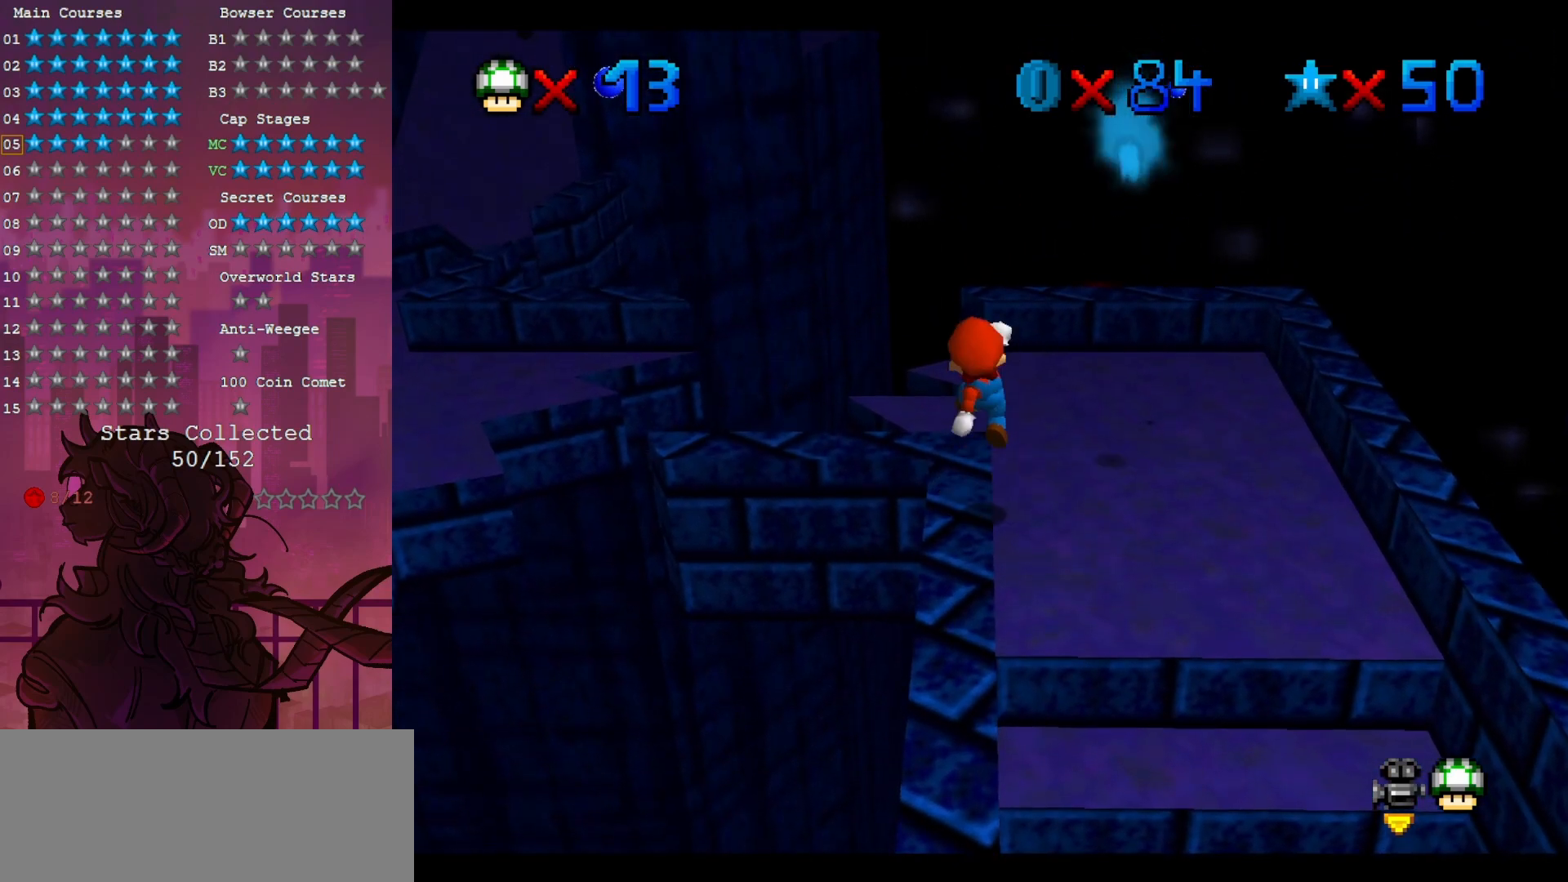
{"dt_ms": 500, "buttons": [], "left_stick": "center", "events": []}
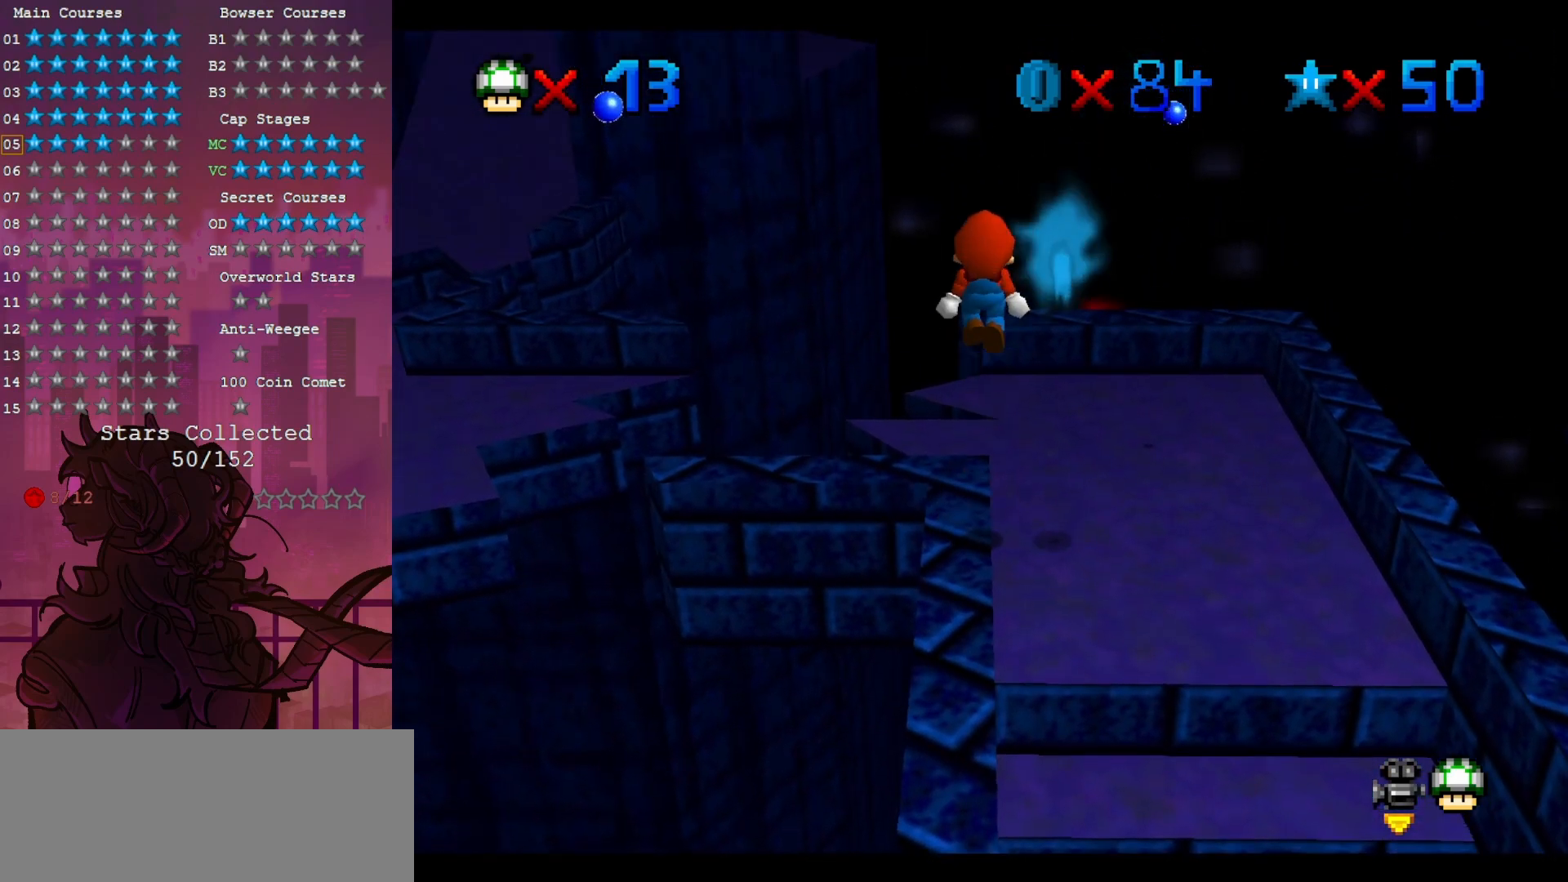
{"dt_ms": 500, "buttons": [], "left_stick": "up", "events": [[233, "B", "down"], [317, "left_stick", "up"], [433, "B", "up"]]}
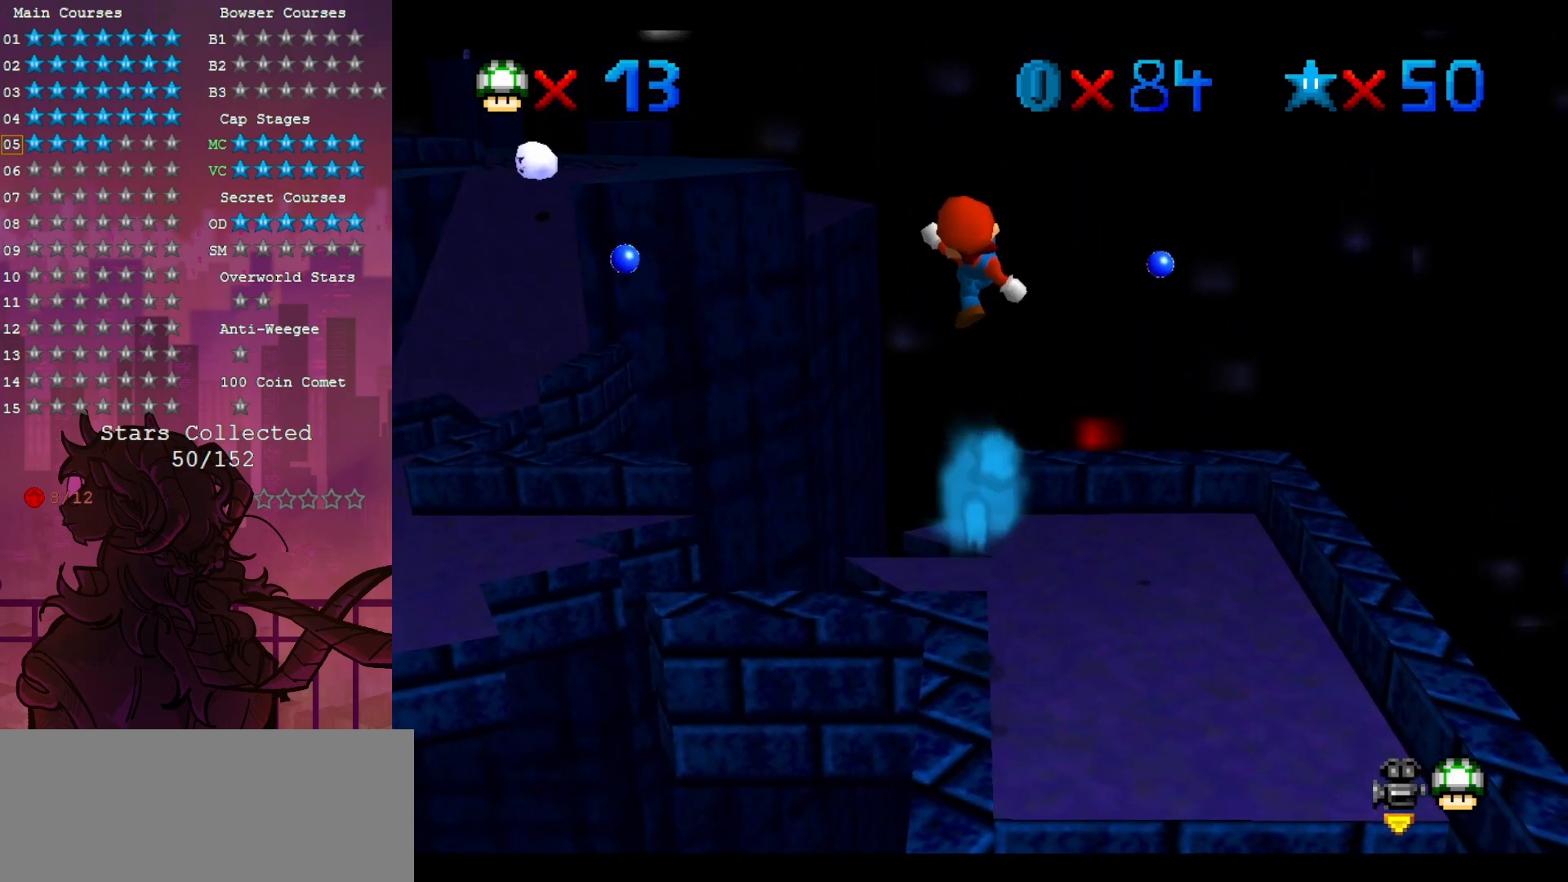
{"dt_ms": 500, "buttons": ["C_RIGHT"], "left_stick": "center", "events": [[167, "C_RIGHT", "down"], [200, "left_stick", "center"], [250, "C_RIGHT", "up"], [400, "C_RIGHT", "down"]]}
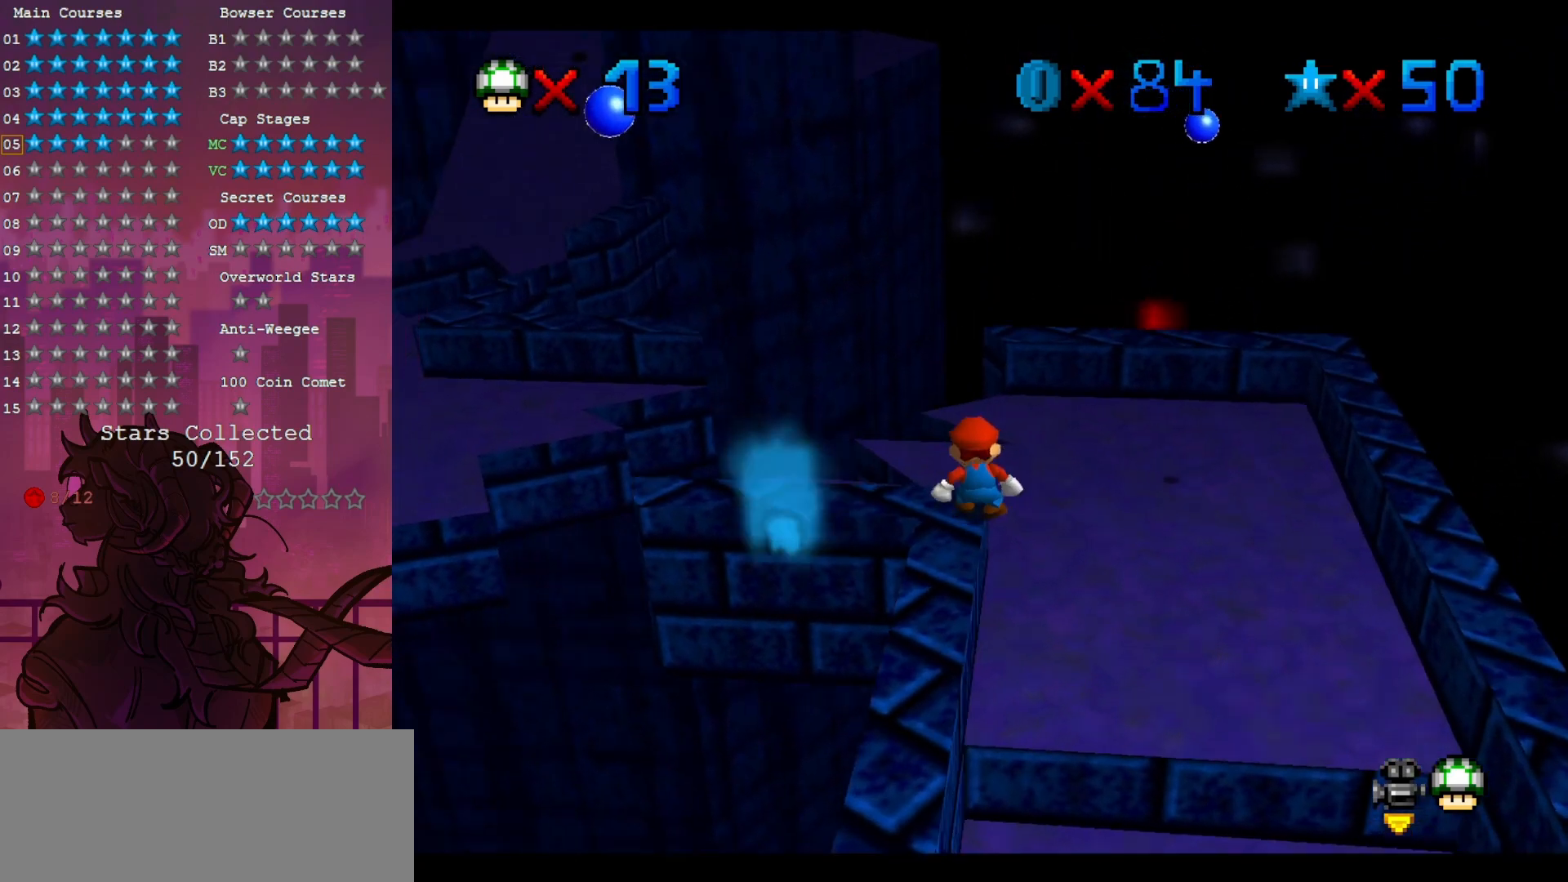
{"dt_ms": 500, "buttons": ["C_RIGHT"], "left_stick": "center", "events": [[17, "C_RIGHT", "up"], [100, "C_RIGHT", "down"], [217, "C_RIGHT", "up"], [333, "C_RIGHT", "down"], [417, "C_RIGHT", "up"], [483, "C_RIGHT", "down"]]}
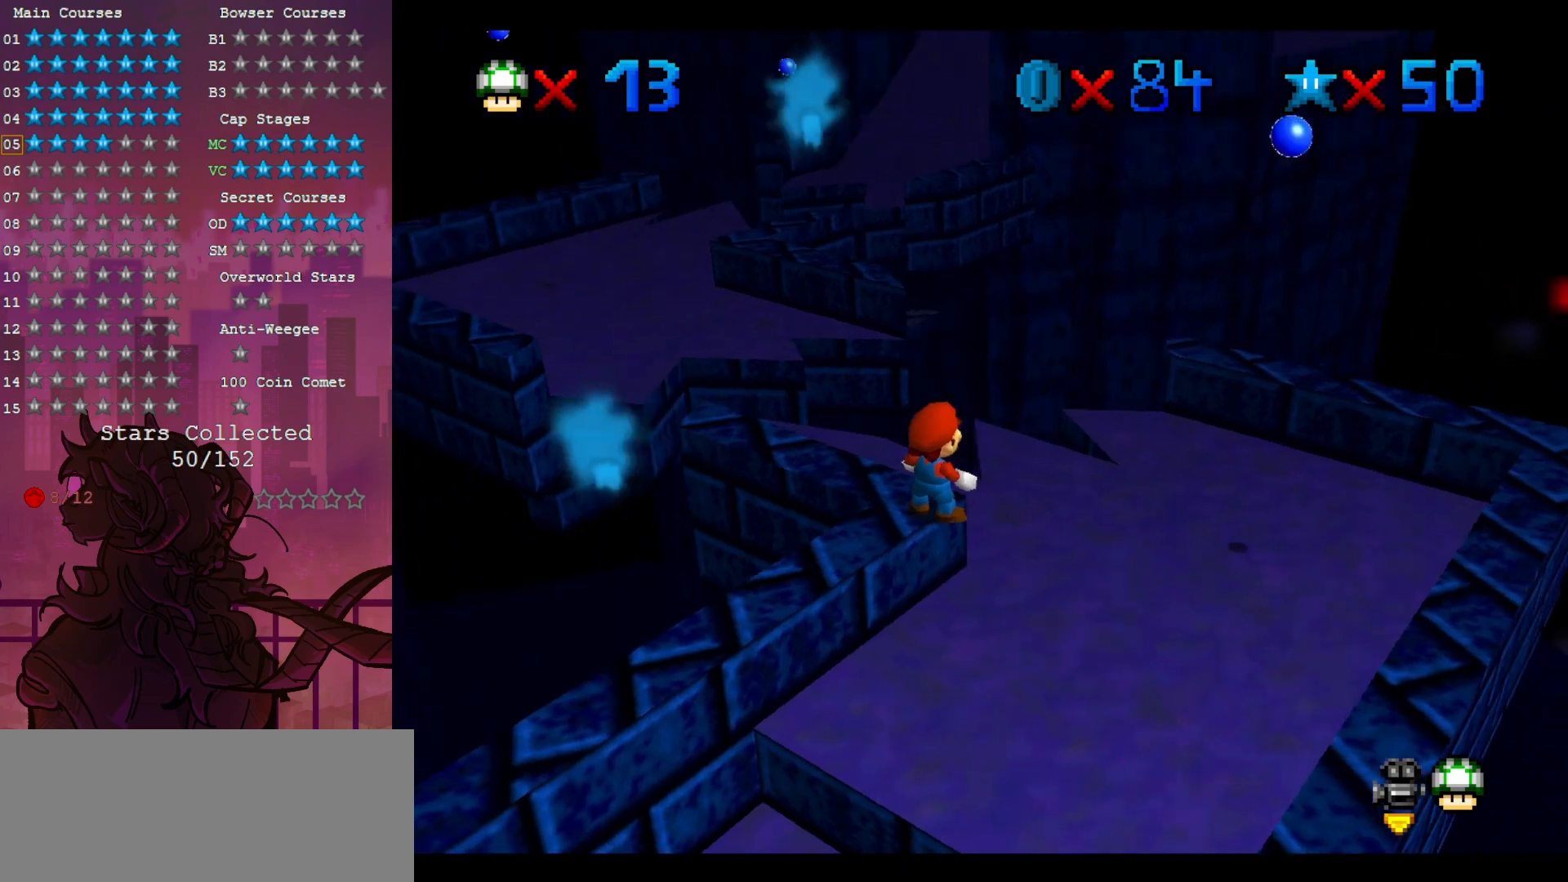
{"dt_ms": 500, "buttons": [], "left_stick": "center", "events": [[100, "C_RIGHT", "up"], [167, "C_RIGHT", "down"], [333, "C_RIGHT", "up"]]}
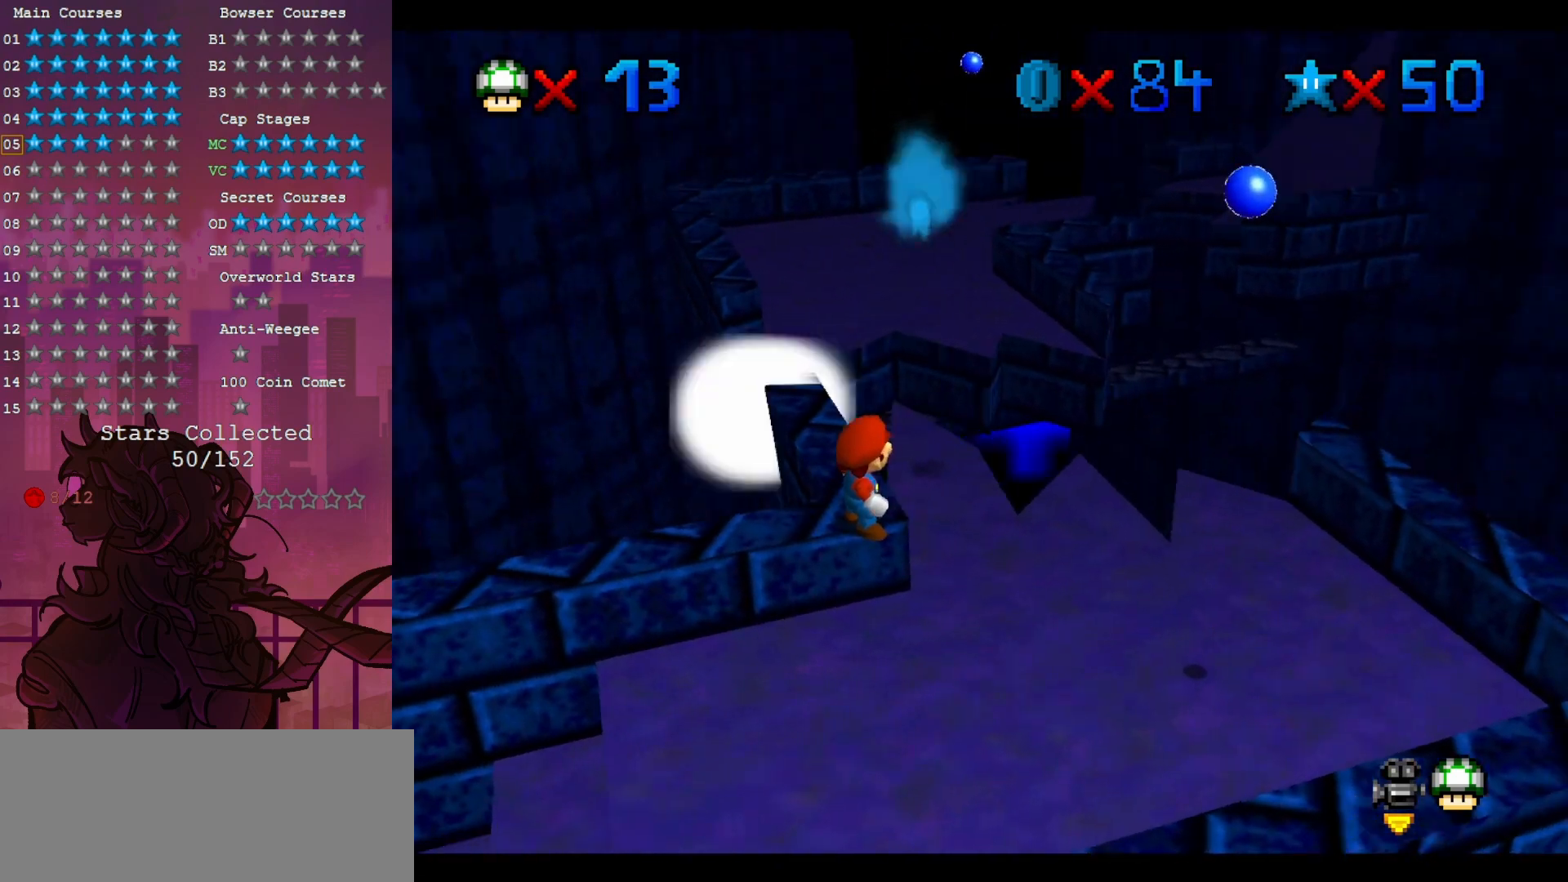
{"dt_ms": 500, "buttons": [], "left_stick": "up", "events": [[100, "left_stick", "up"]]}
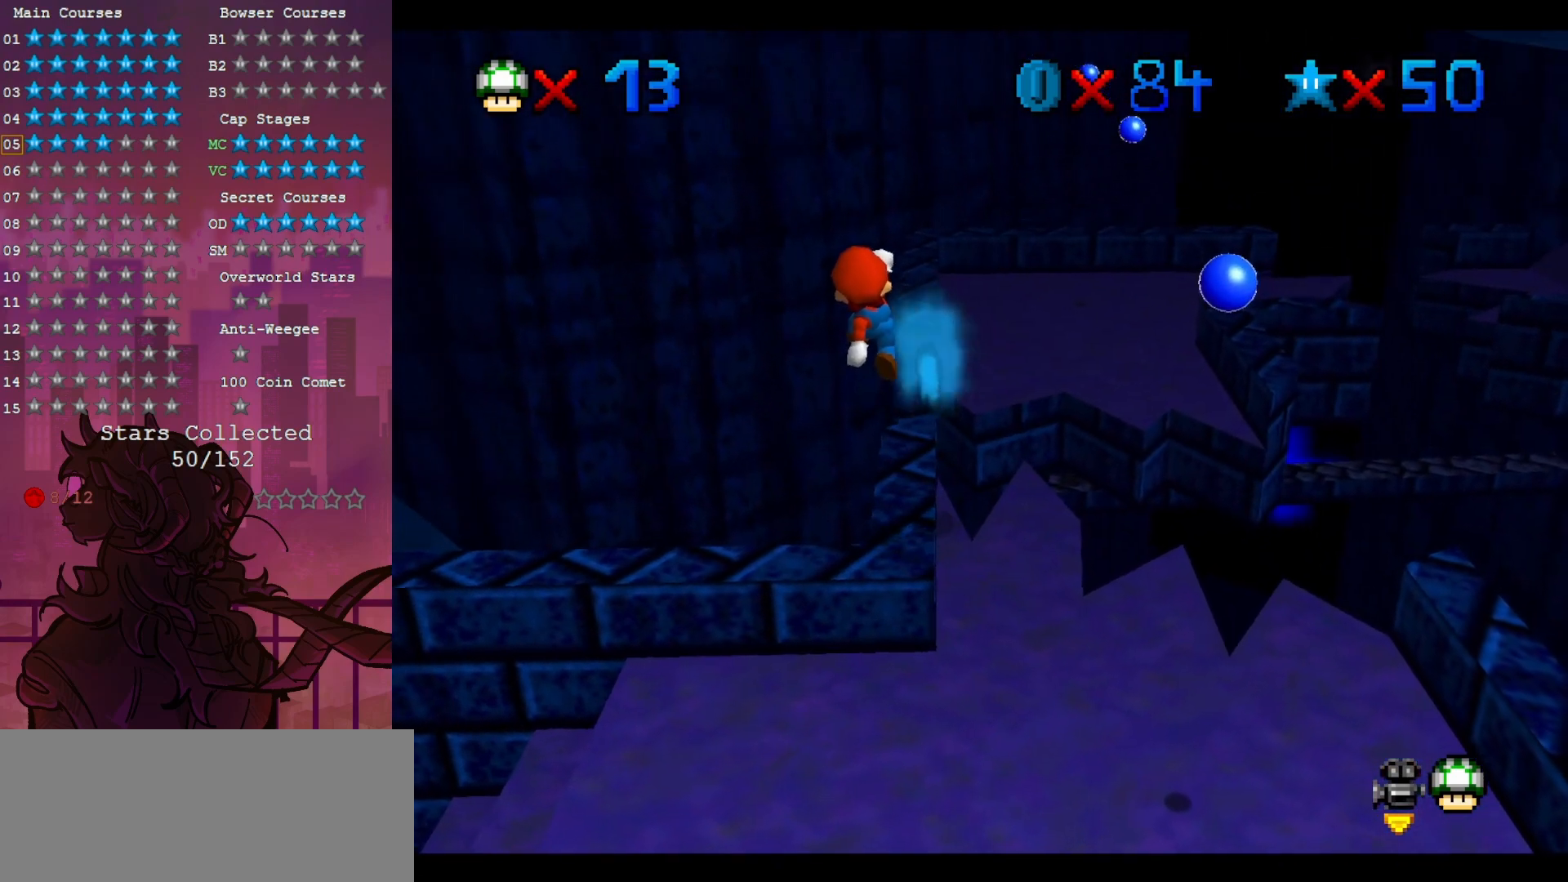
{"dt_ms": 500, "buttons": [], "left_stick": "center", "events": [[100, "B", "down"], [133, "left_stick", "center"], [267, "B", "up"], [267, "left_stick", "right"], [417, "left_stick", "center"]]}
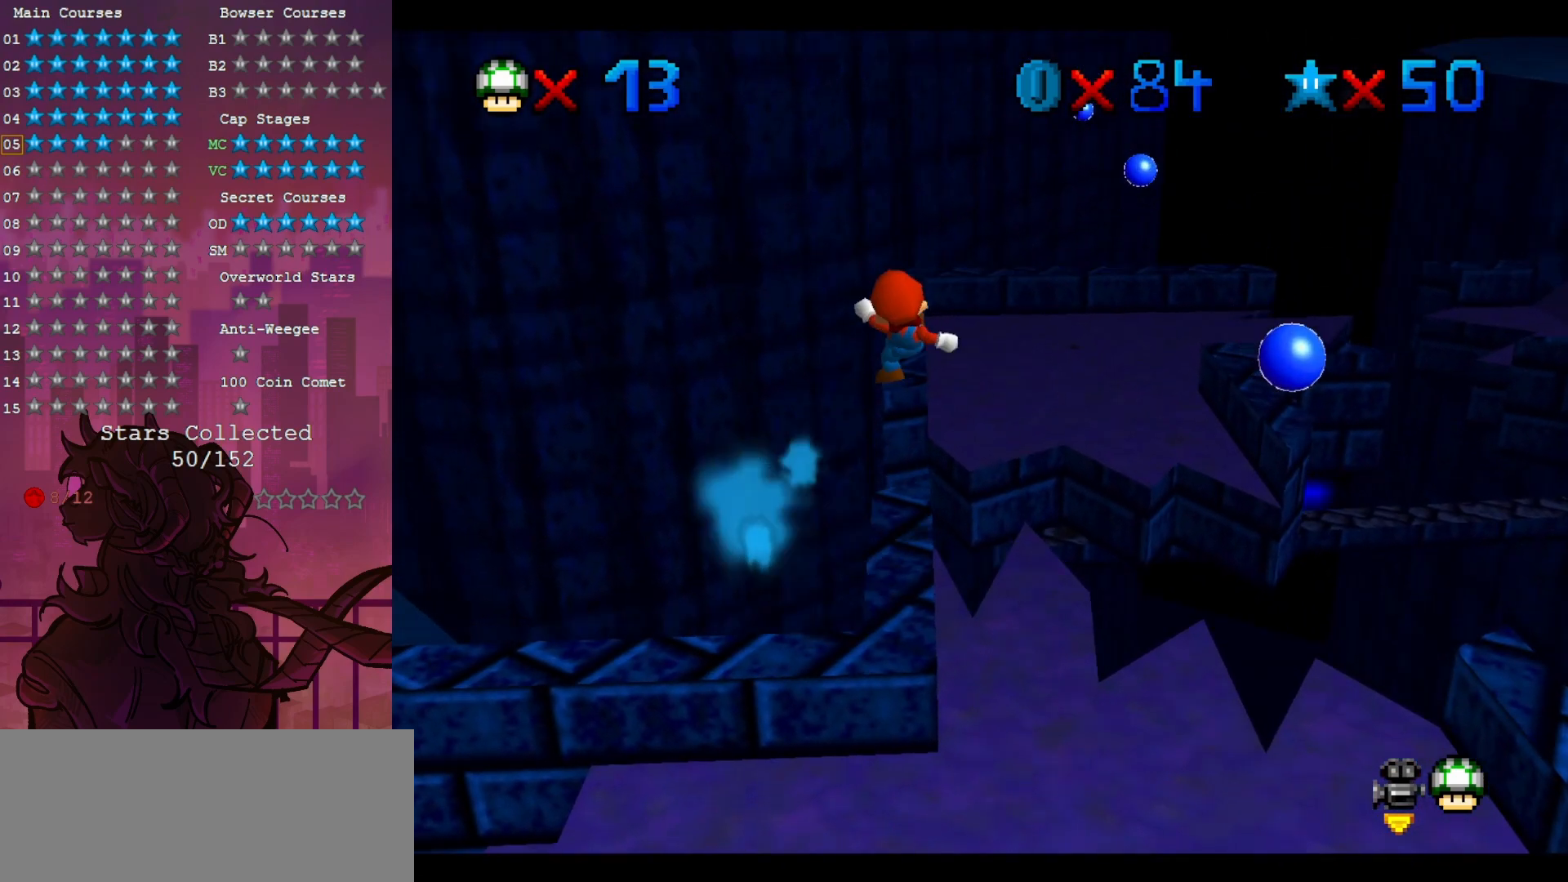
{"dt_ms": 1000, "buttons": ["B"], "left_stick": "center", "events": [[83, "left_stick", "up"], [733, "left_stick", "down-right"], [850, "left_stick", "center"], [933, "B", "down"]]}
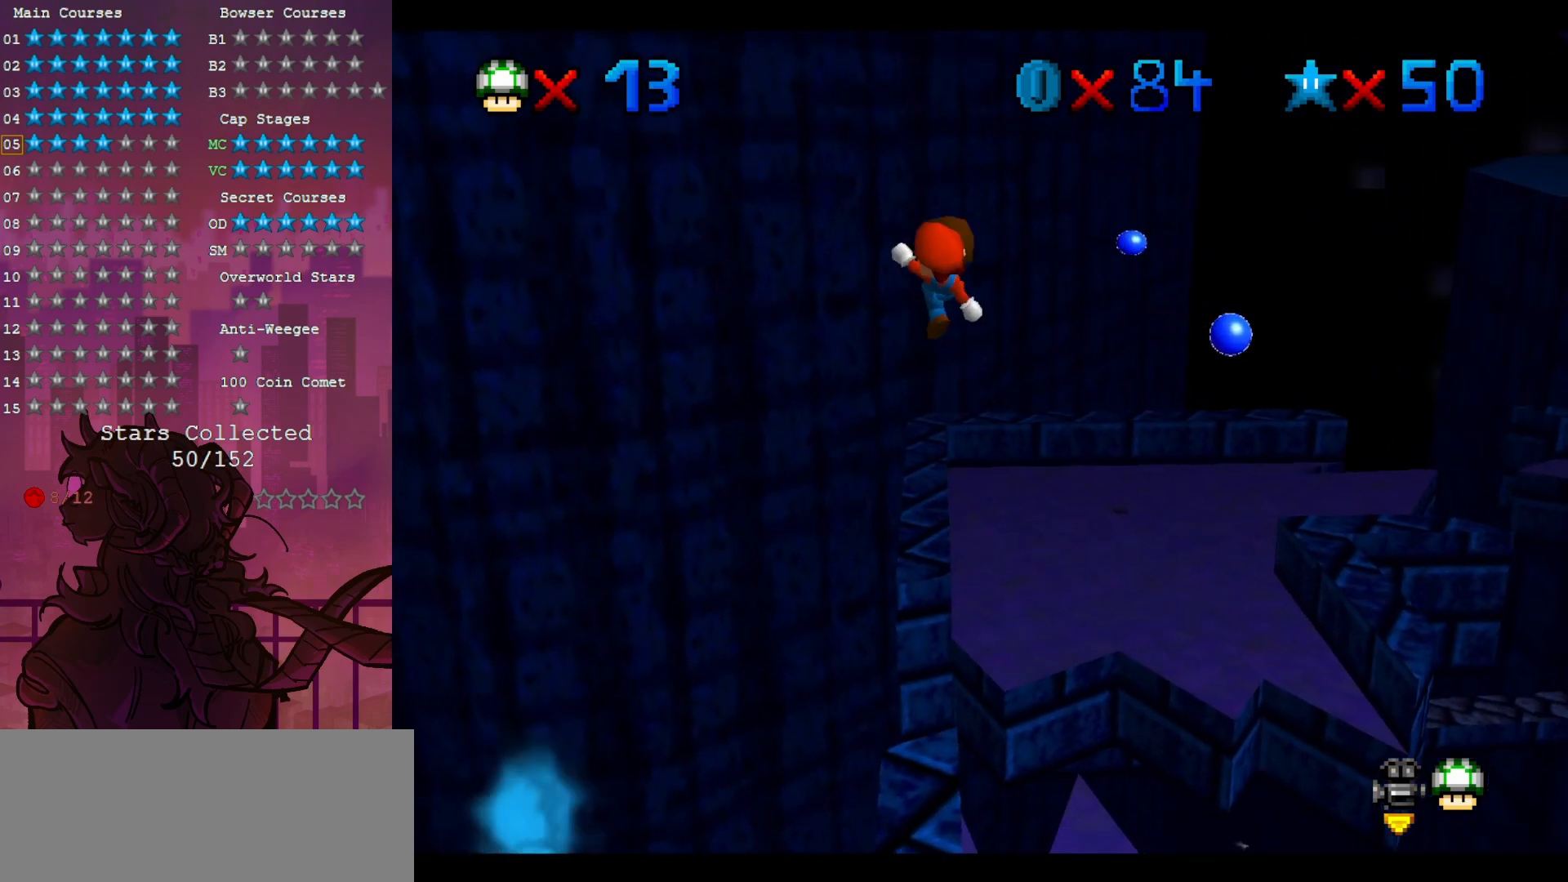
{"dt_ms": 500, "buttons": [], "left_stick": "center", "events": [[117, "B", "up"], [200, "left_stick", "up-left"], [267, "left_stick", "up"], [467, "left_stick", "center"]]}
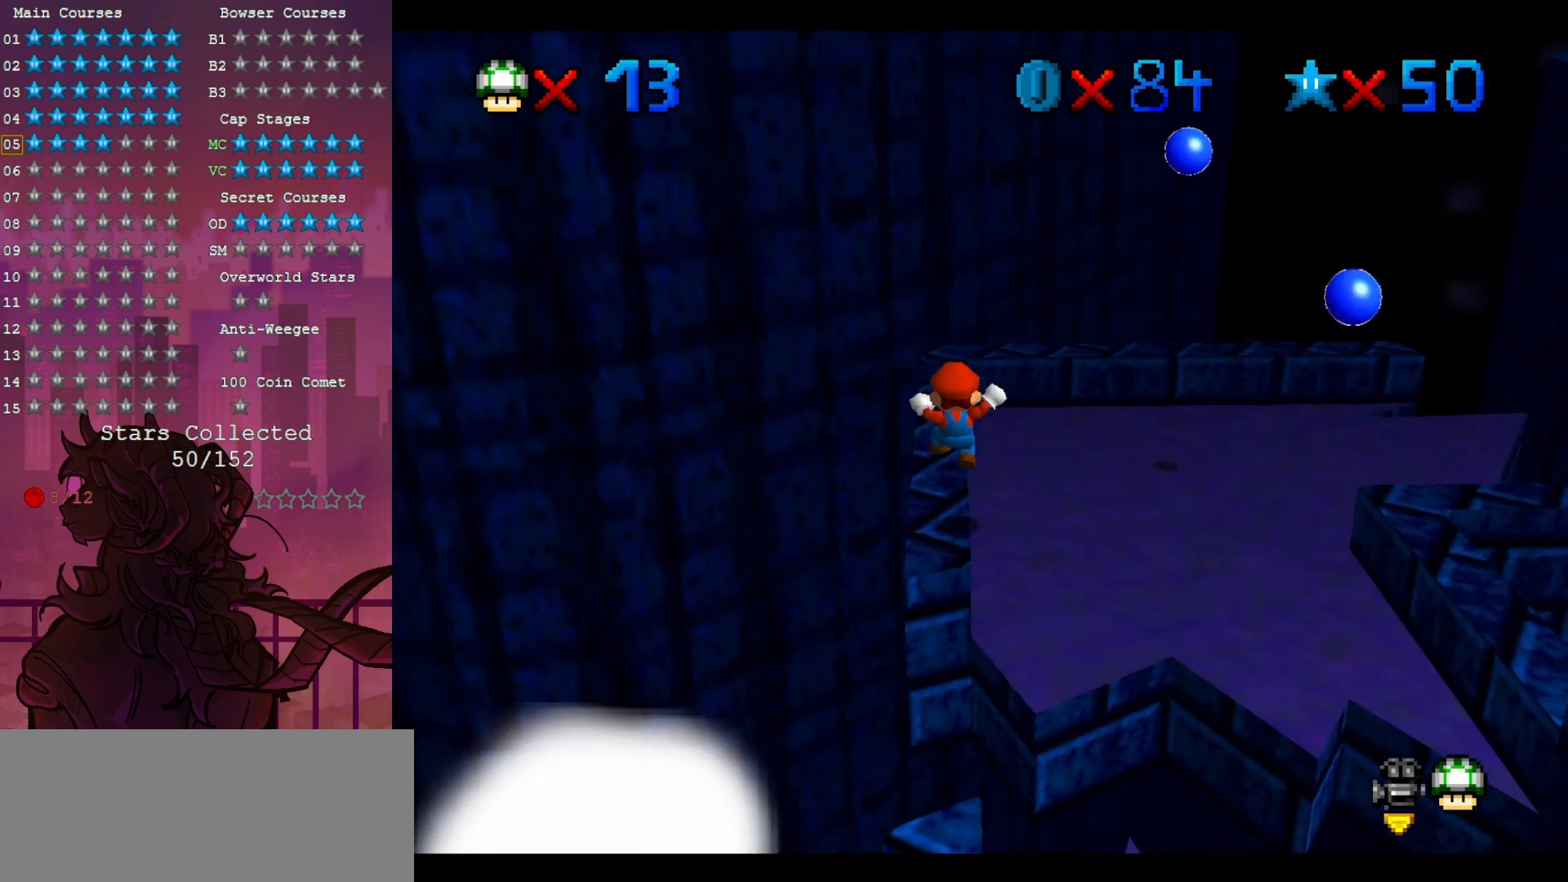
{"dt_ms": 1000, "buttons": [], "left_stick": "up", "events": [[283, "left_stick", "down"], [383, "left_stick", "center"], [533, "left_stick", "up"], [600, "B", "down"], [683, "B", "up"], [767, "left_stick", "center"], [983, "left_stick", "up"]]}
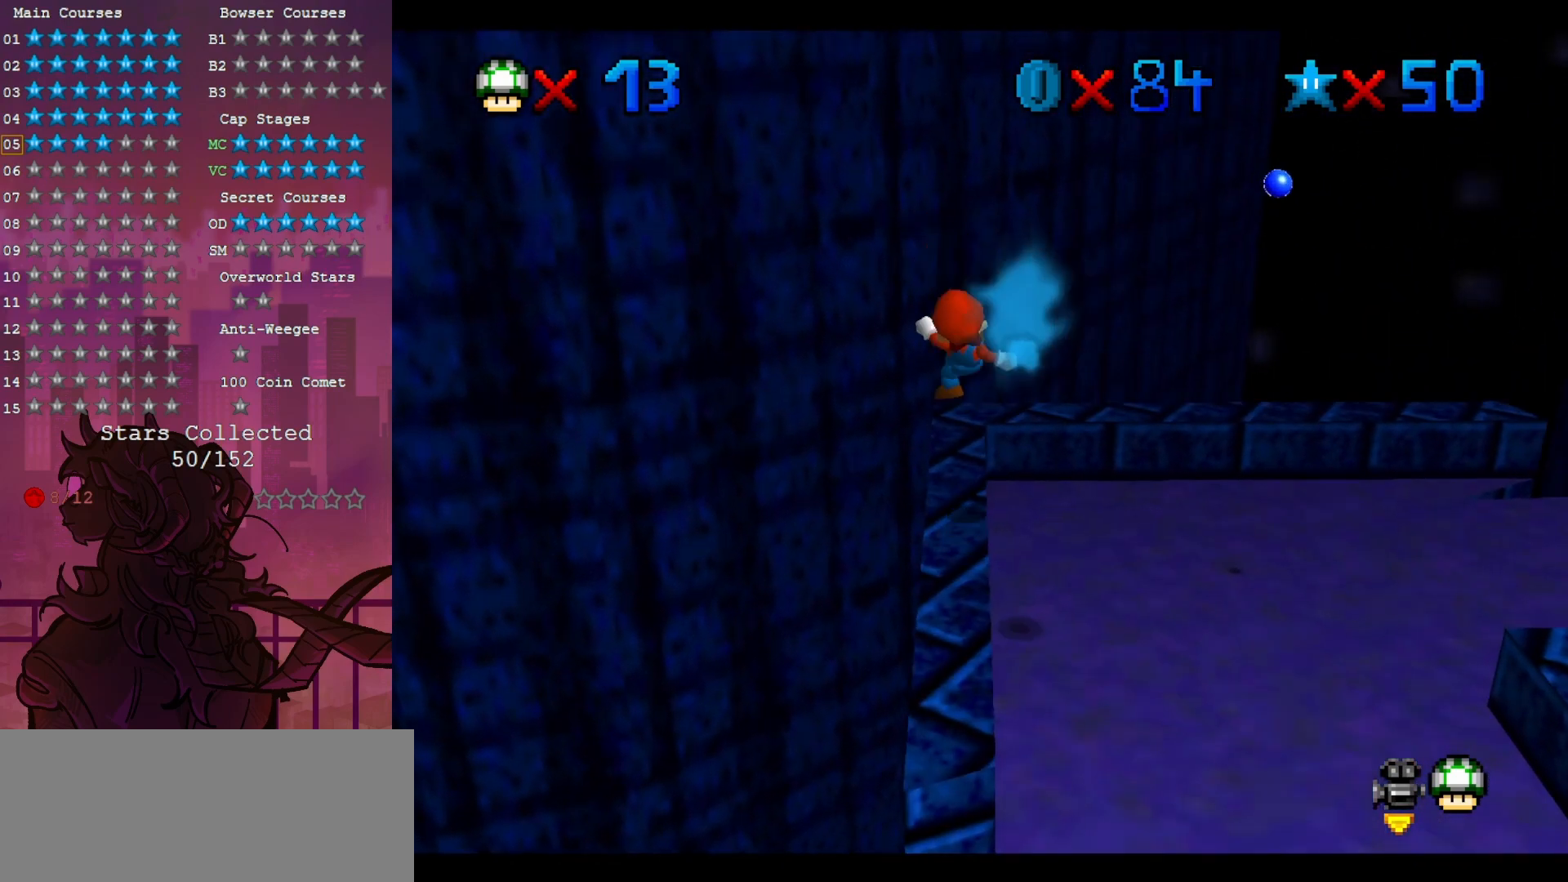
{"dt_ms": 500, "buttons": ["C_DOWN", "C_LEFT"], "left_stick": "center", "events": [[100, "left_stick", "center"], [450, "C_LEFT", "down"], [500, "C_DOWN", "down"]]}